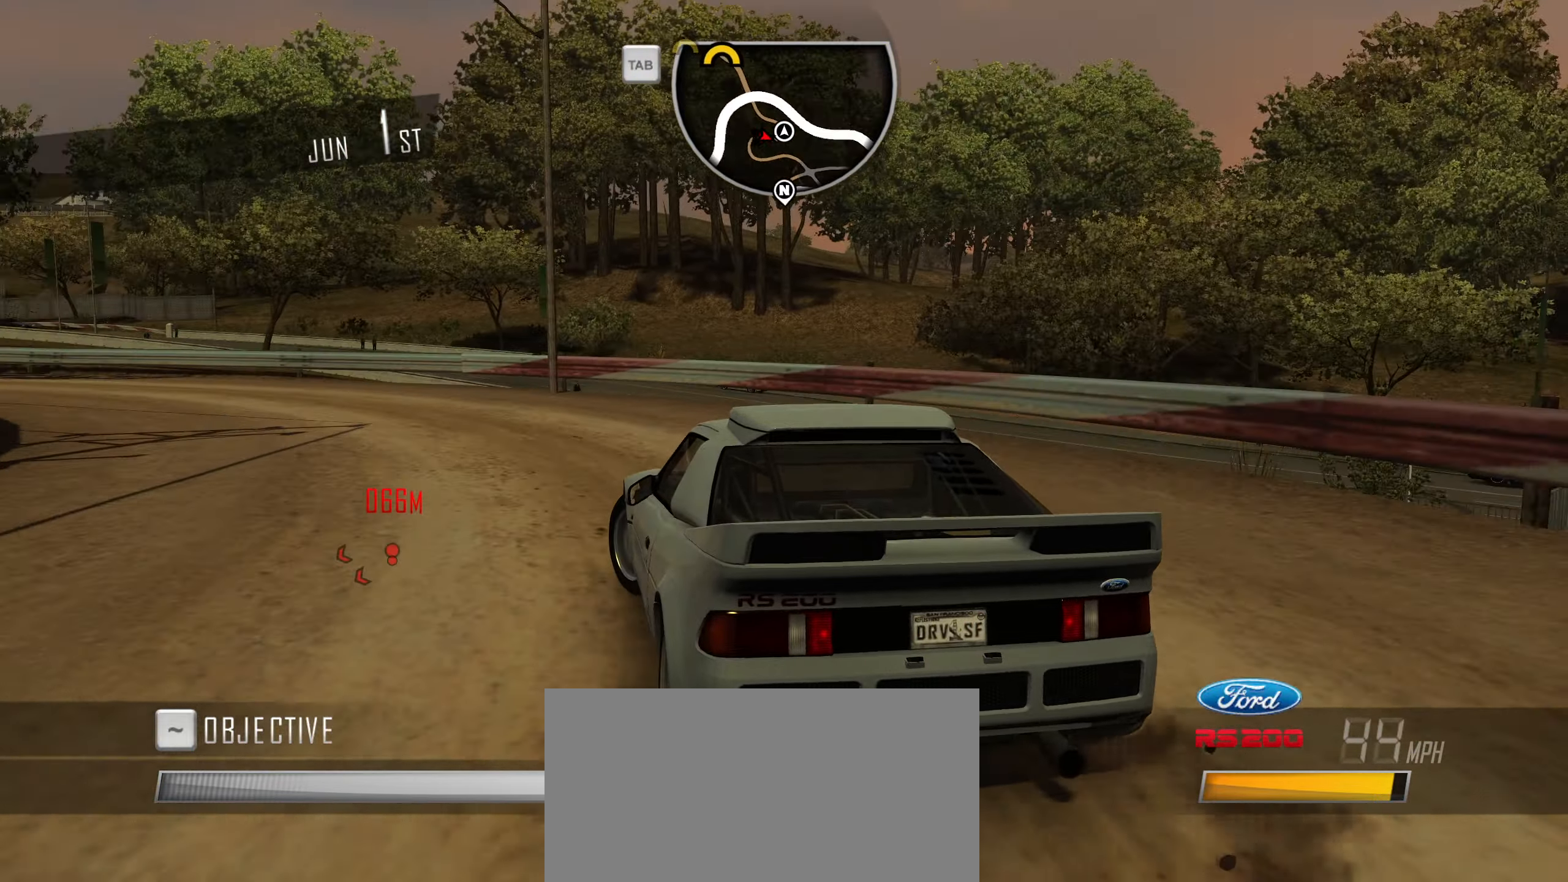
Gameplay with keyboard; each line is a JSON object with the keys held at the frame after it. "events" lists presses ("down") and releases ("up") of "1", "2", "3", "4", "5", "6", "7", "8", "9", "a", "alt", "b", "c", "caps_lock", "ctrl", "d", "down", "e", "escape", "f", "f4", "f6", "f9", "left", "q", "r", "return", "right", "s", "shift", "space", "super", "tab", "tilde", "up", "w", "x" and "z" between this image and that frame as [ms after this image, input, new state], when the widget could be followed in between. No other keys are recorded. Mouse input is not recorded.
{"keys": ["w"], "events": [[50, "w", "up"], [100, "w", "down"], [233, "a", "up"]]}
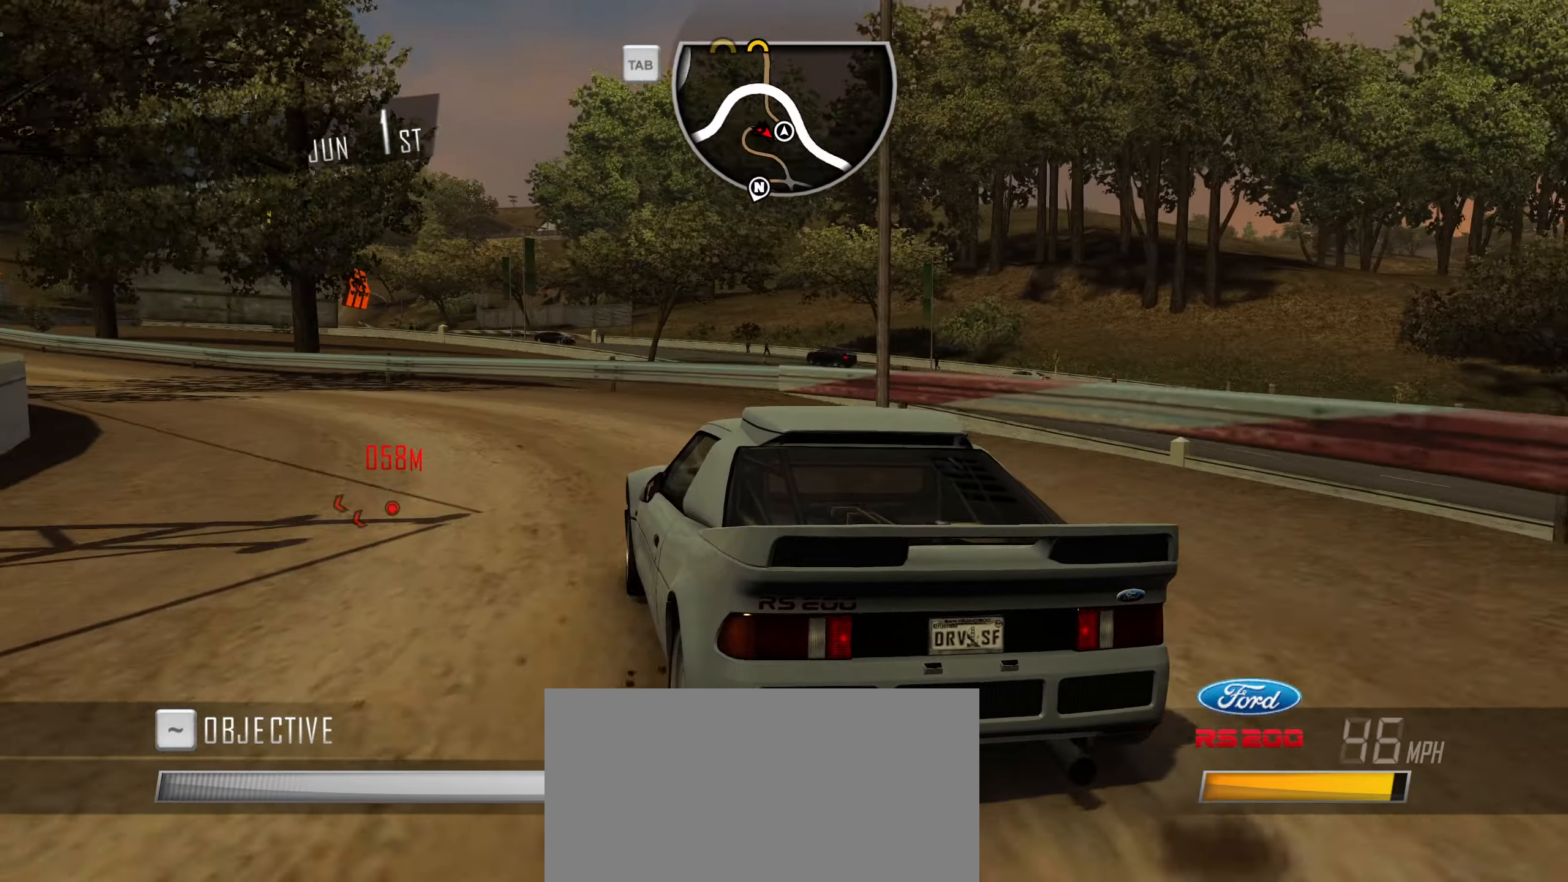
{"keys": ["a", "w"], "events": [[116, "d", "down"], [250, "d", "up"], [350, "a", "down"]]}
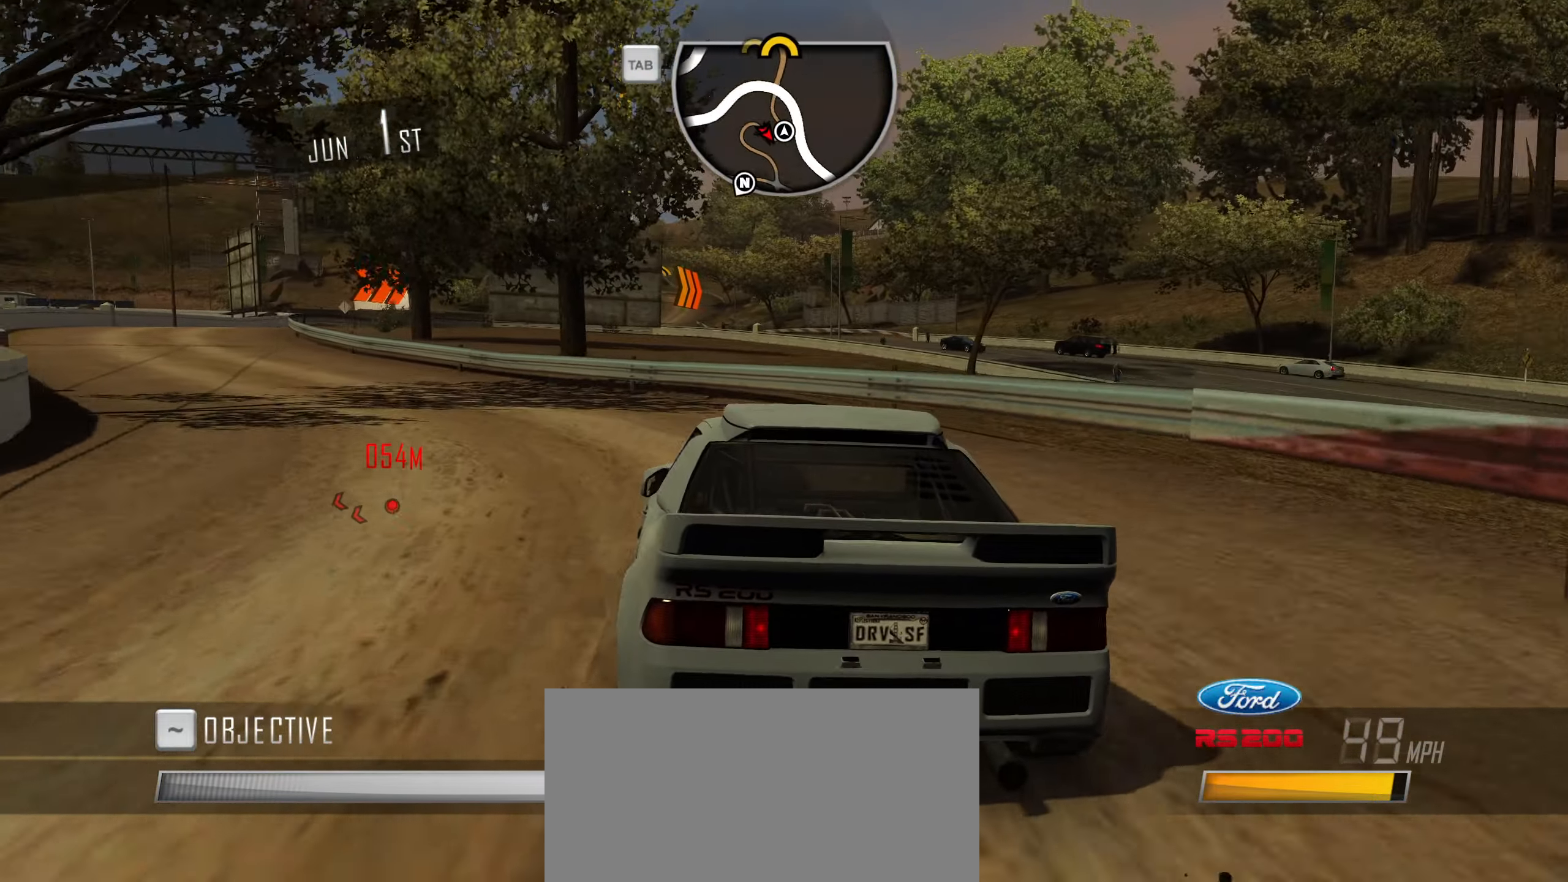
{"keys": ["a", "w"], "events": [[83, "w", "up"], [166, "w", "down"], [400, "a", "up"], [500, "a", "down"]]}
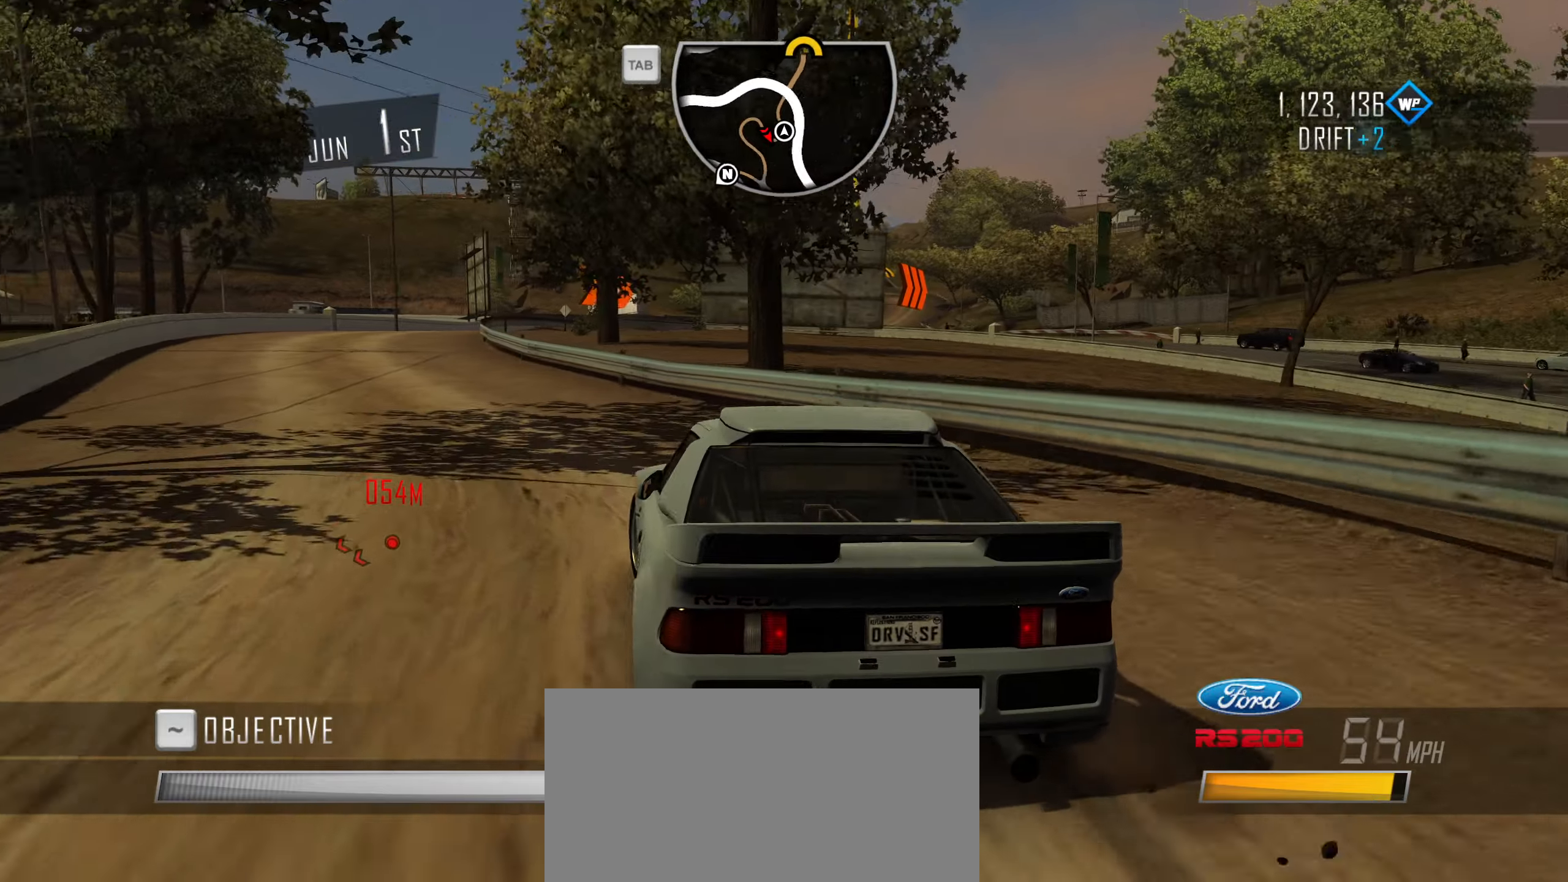
{"keys": ["w"], "events": [[150, "a", "up"], [283, "d", "down"], [467, "d", "up"]]}
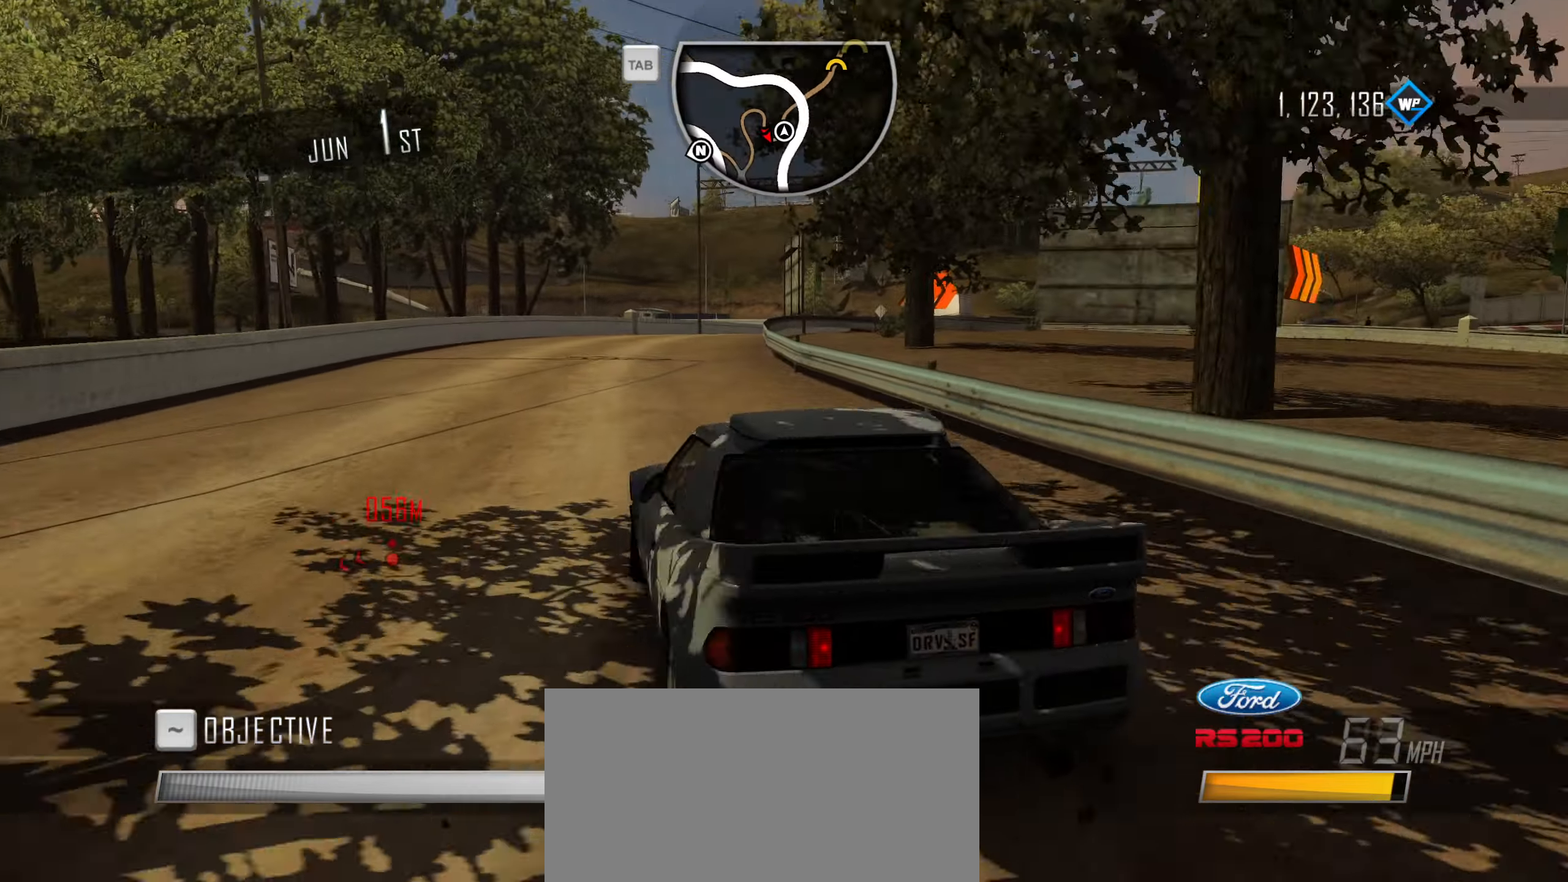
{"keys": ["w"], "events": [[67, "d", "down"], [200, "d", "up"], [300, "d", "down"], [433, "d", "up"]]}
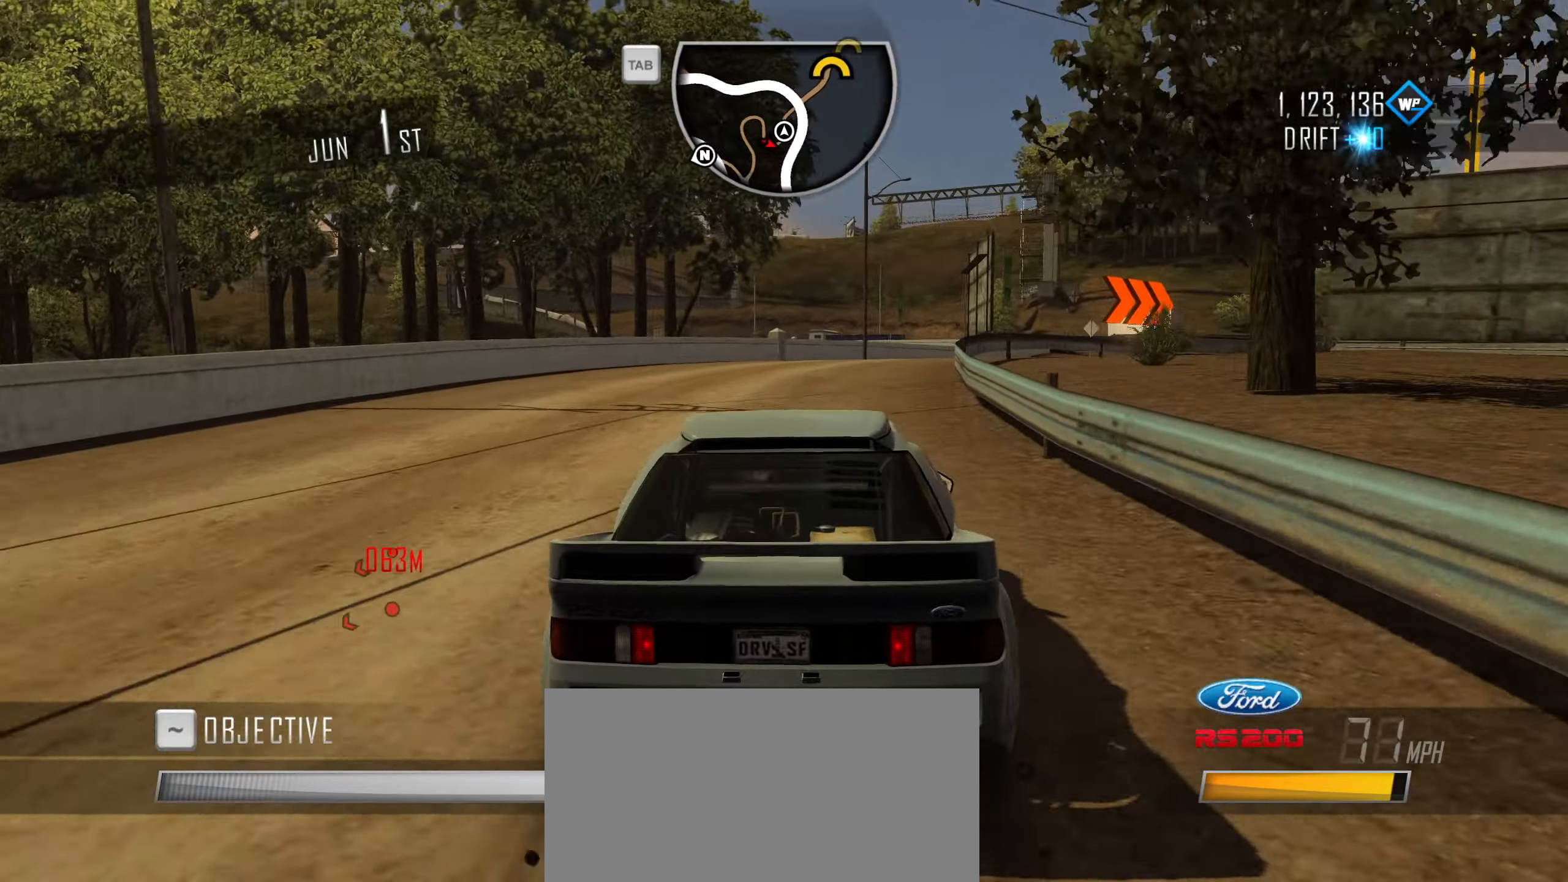
{"keys": ["d", "w"], "events": [[317, "d", "down"]]}
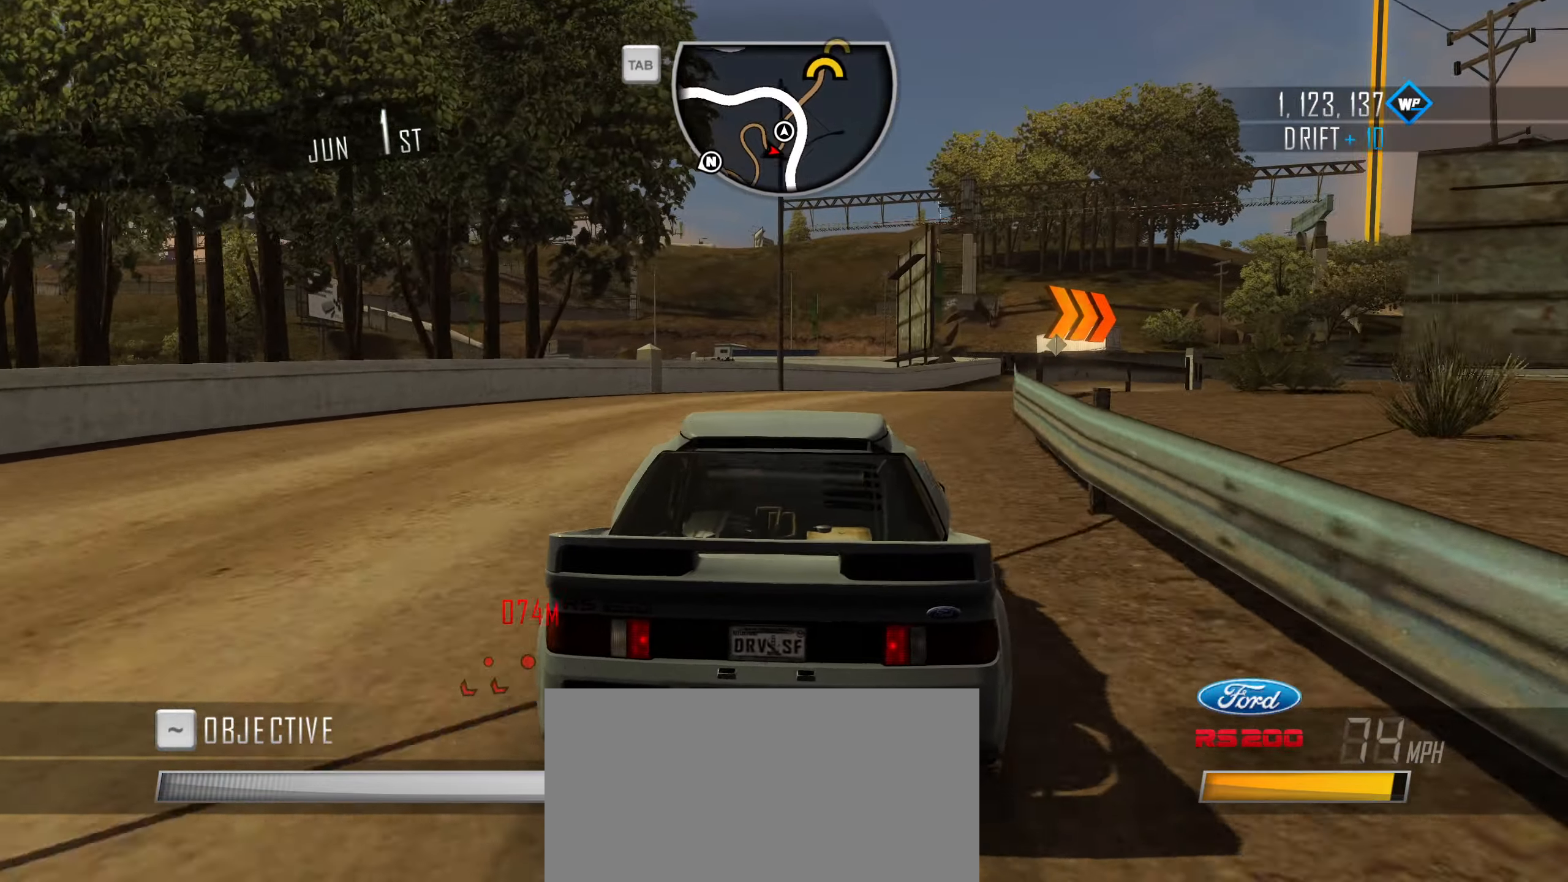
{"keys": ["d", "w"], "events": [[133, "d", "up"], [233, "d", "down"], [417, "d", "up"], [467, "d", "down"]]}
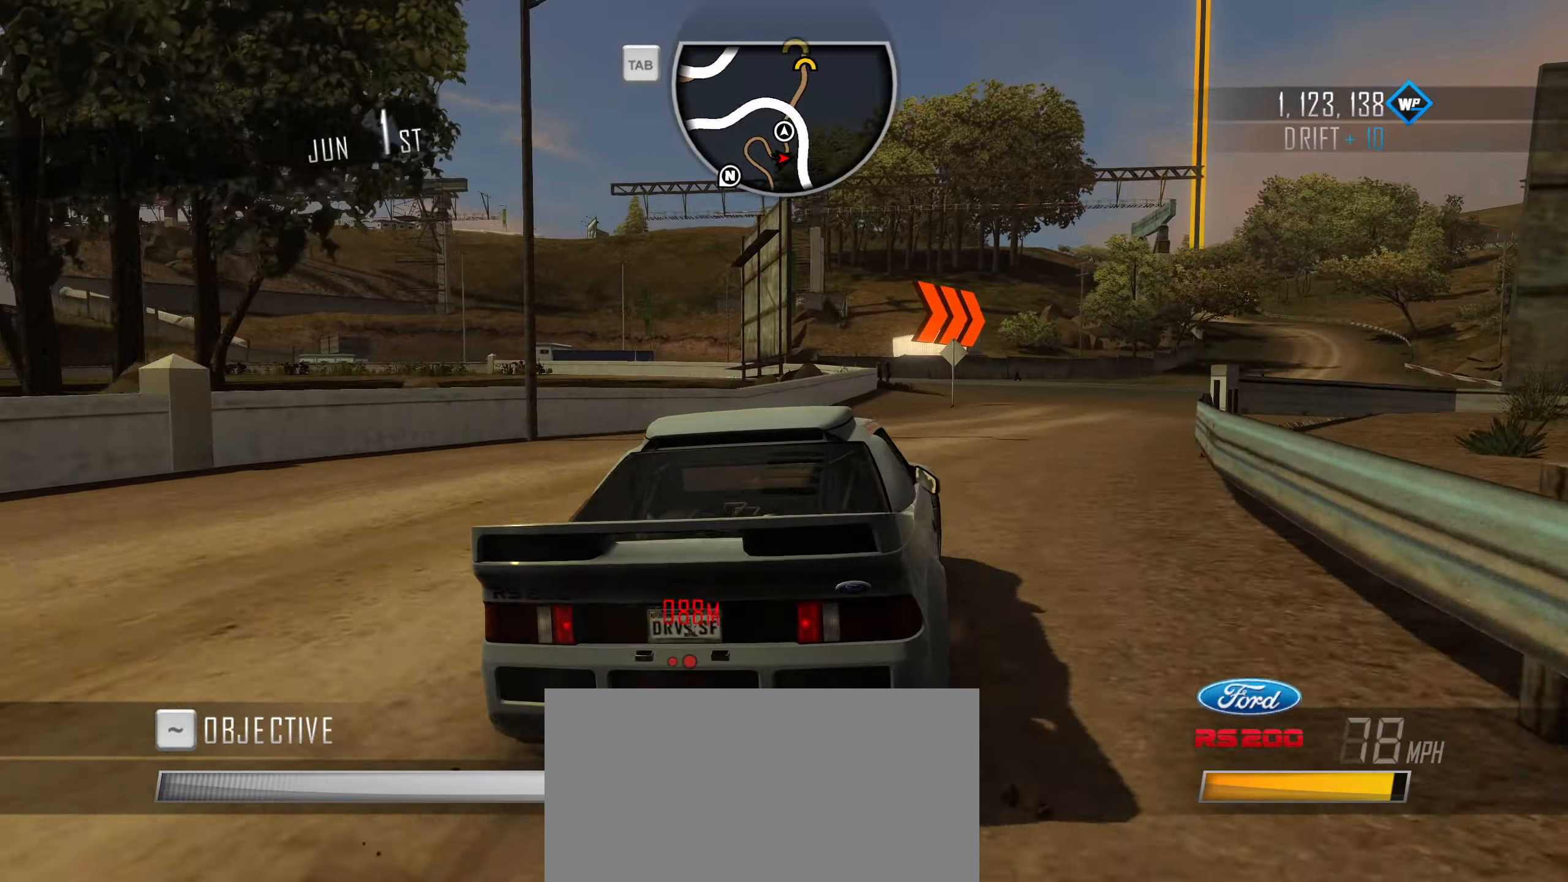
{"keys": ["shift", "w"], "events": [[117, "d", "up"], [117, "shift", "down"]]}
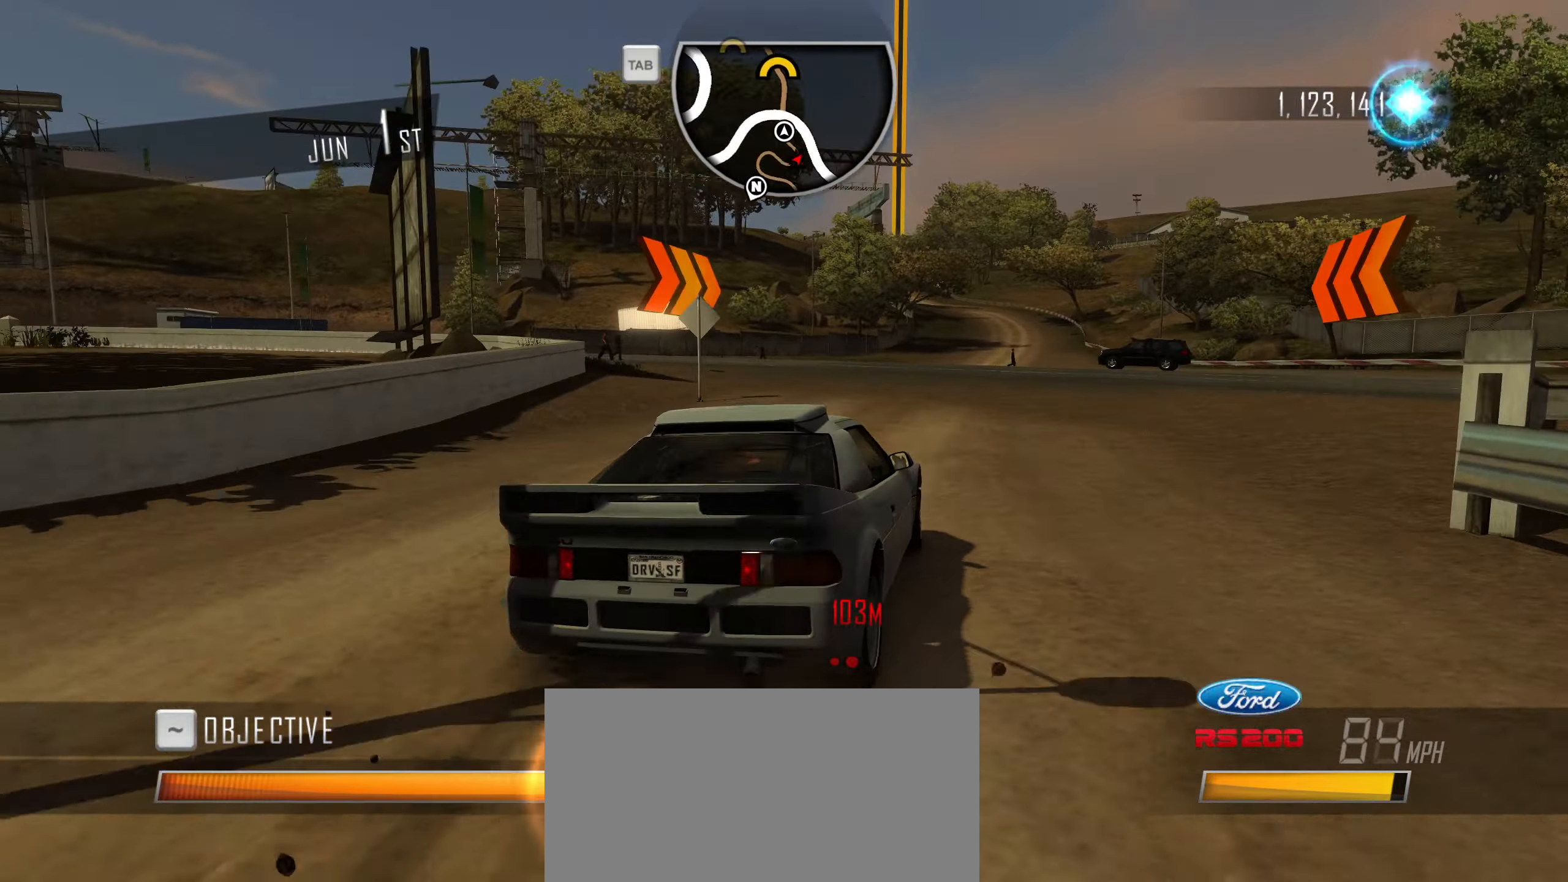
{"keys": ["a", "shift", "w"], "events": [[133, "d", "down"], [167, "d", "up"], [217, "a", "down"]]}
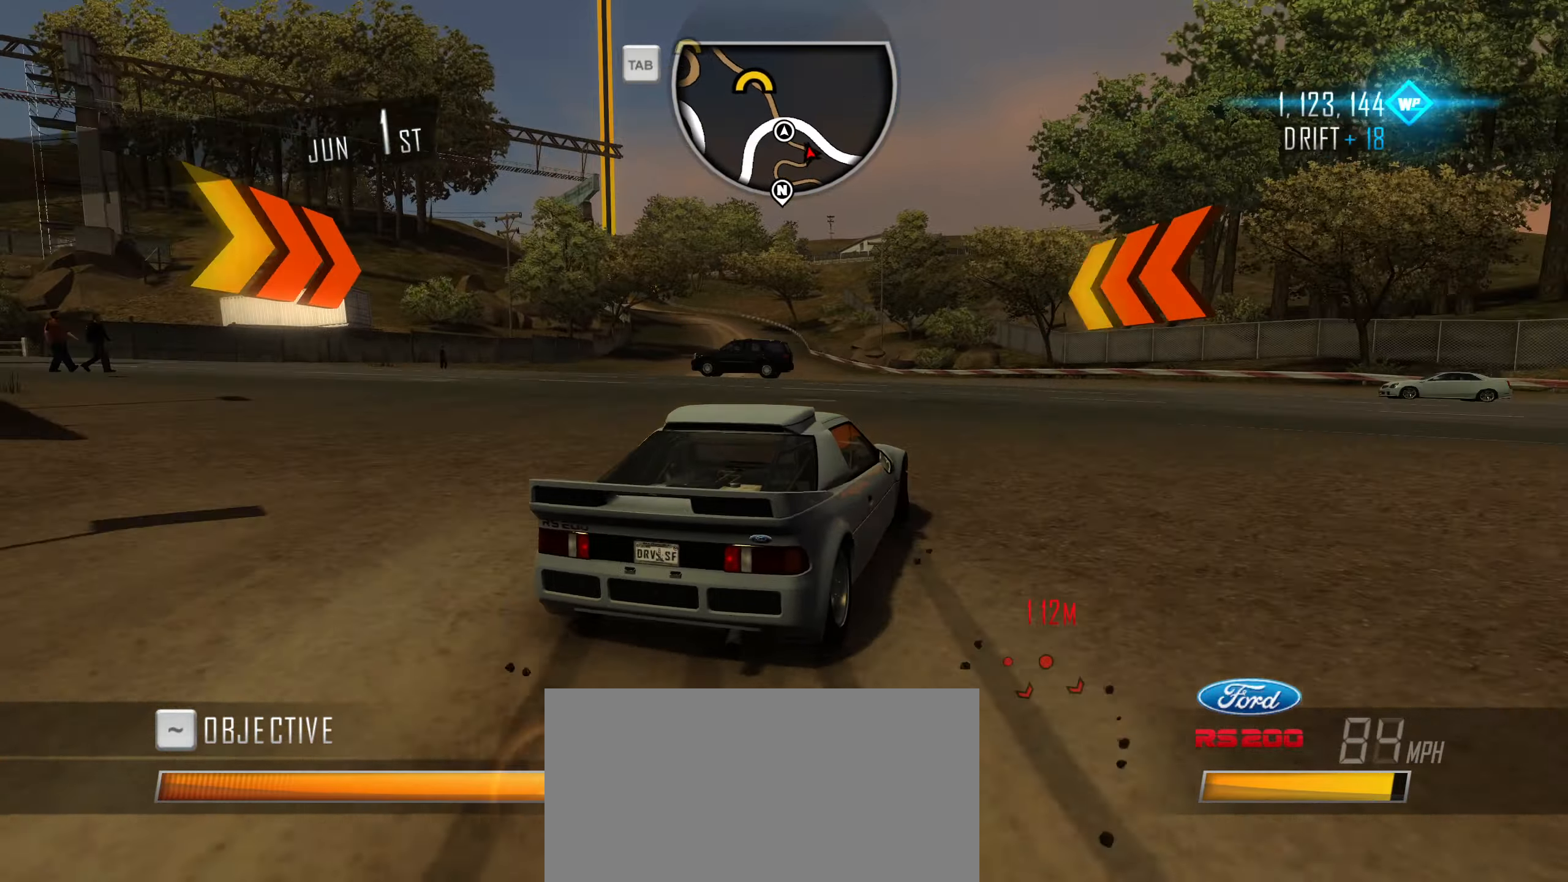
{"keys": ["shift", "w"], "events": [[50, "a", "up"], [133, "a", "down"], [367, "a", "up"]]}
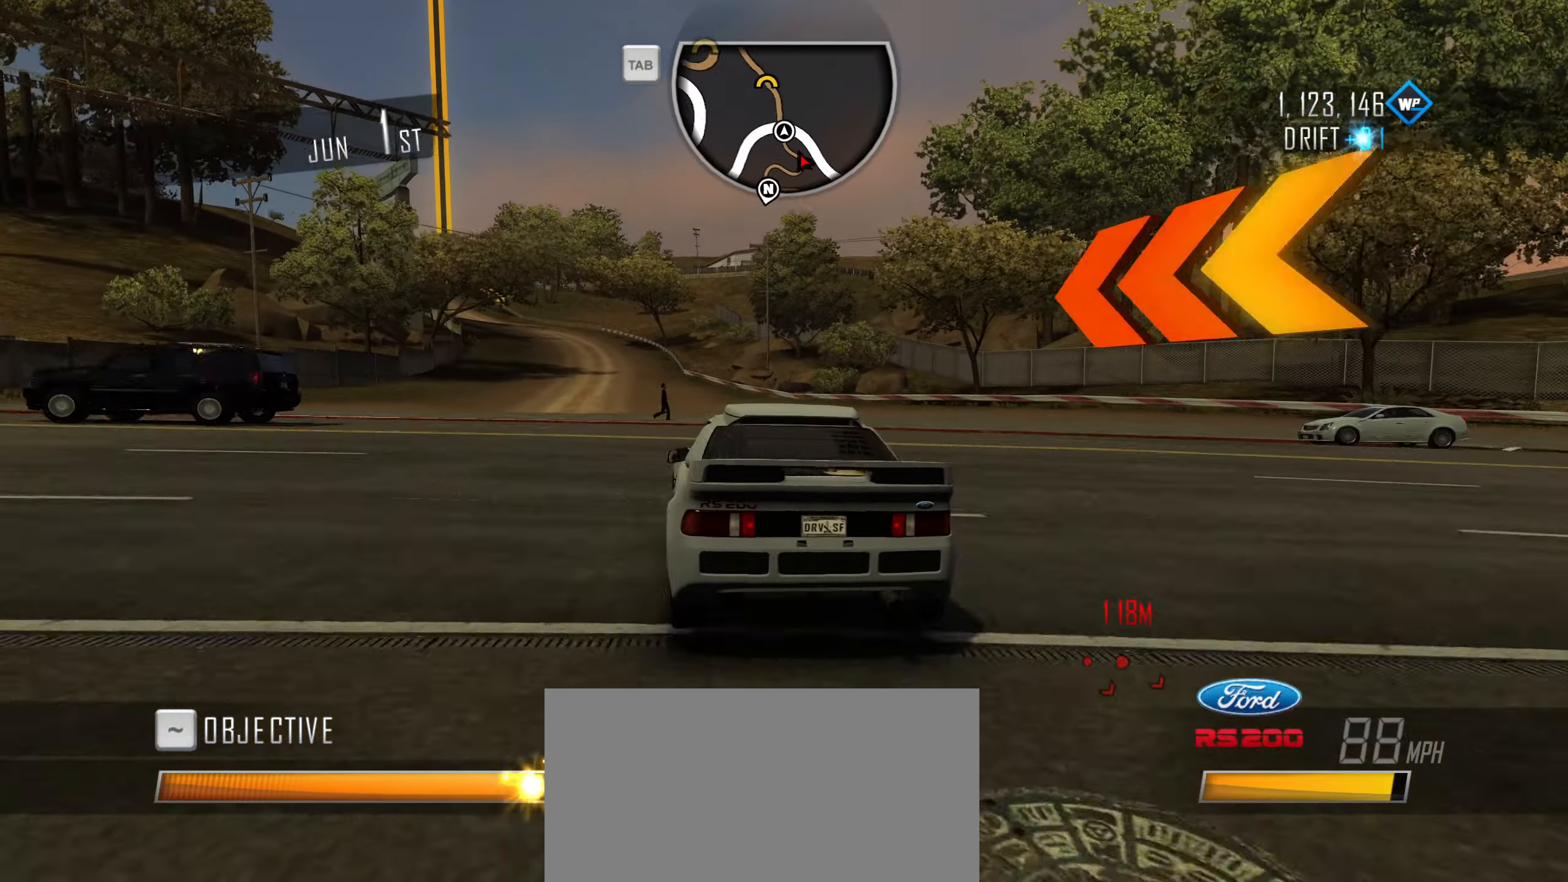
{"keys": ["d", "shift", "w"], "events": [[117, "d", "down"], [300, "d", "up"], [433, "d", "down"]]}
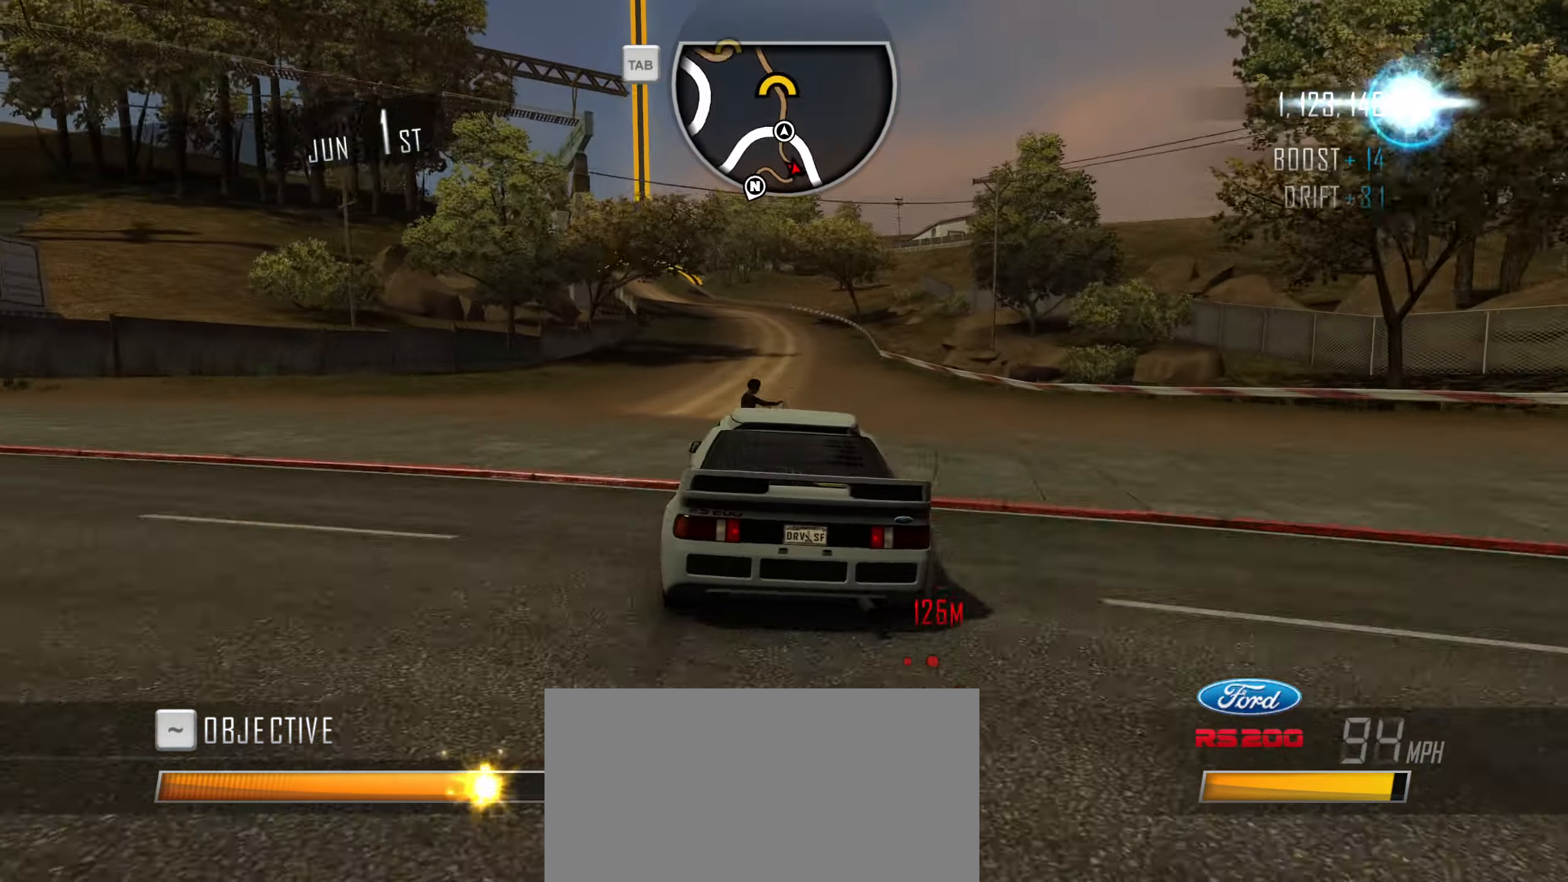
{"keys": ["shift", "w"], "events": [[33, "d", "up"], [367, "a", "down"], [500, "a", "up"]]}
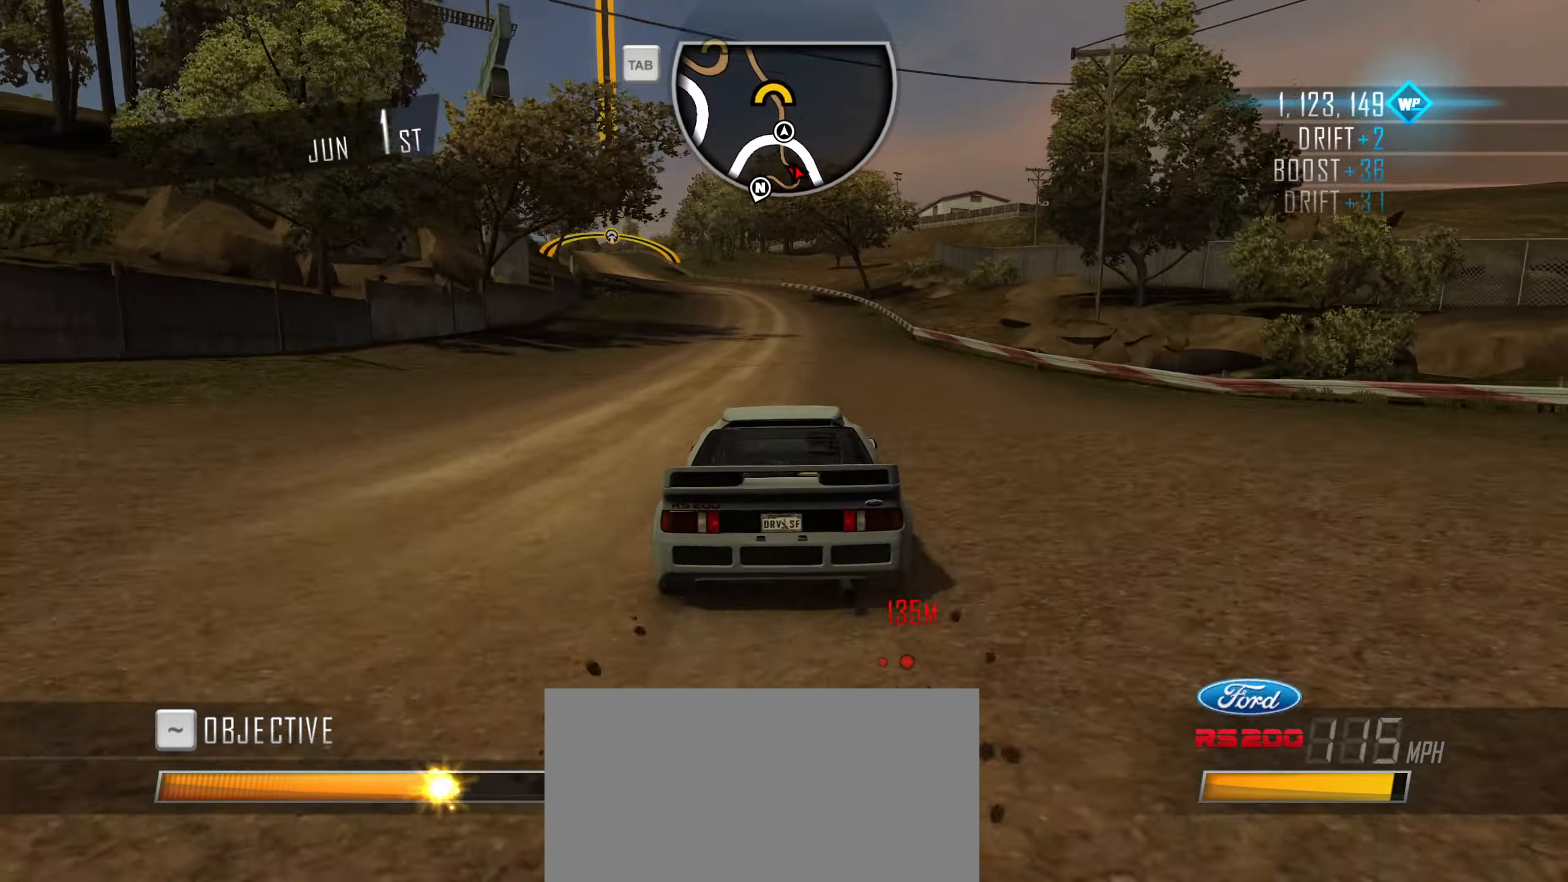
{"keys": ["a", "shift", "w"], "events": [[183, "a", "down"]]}
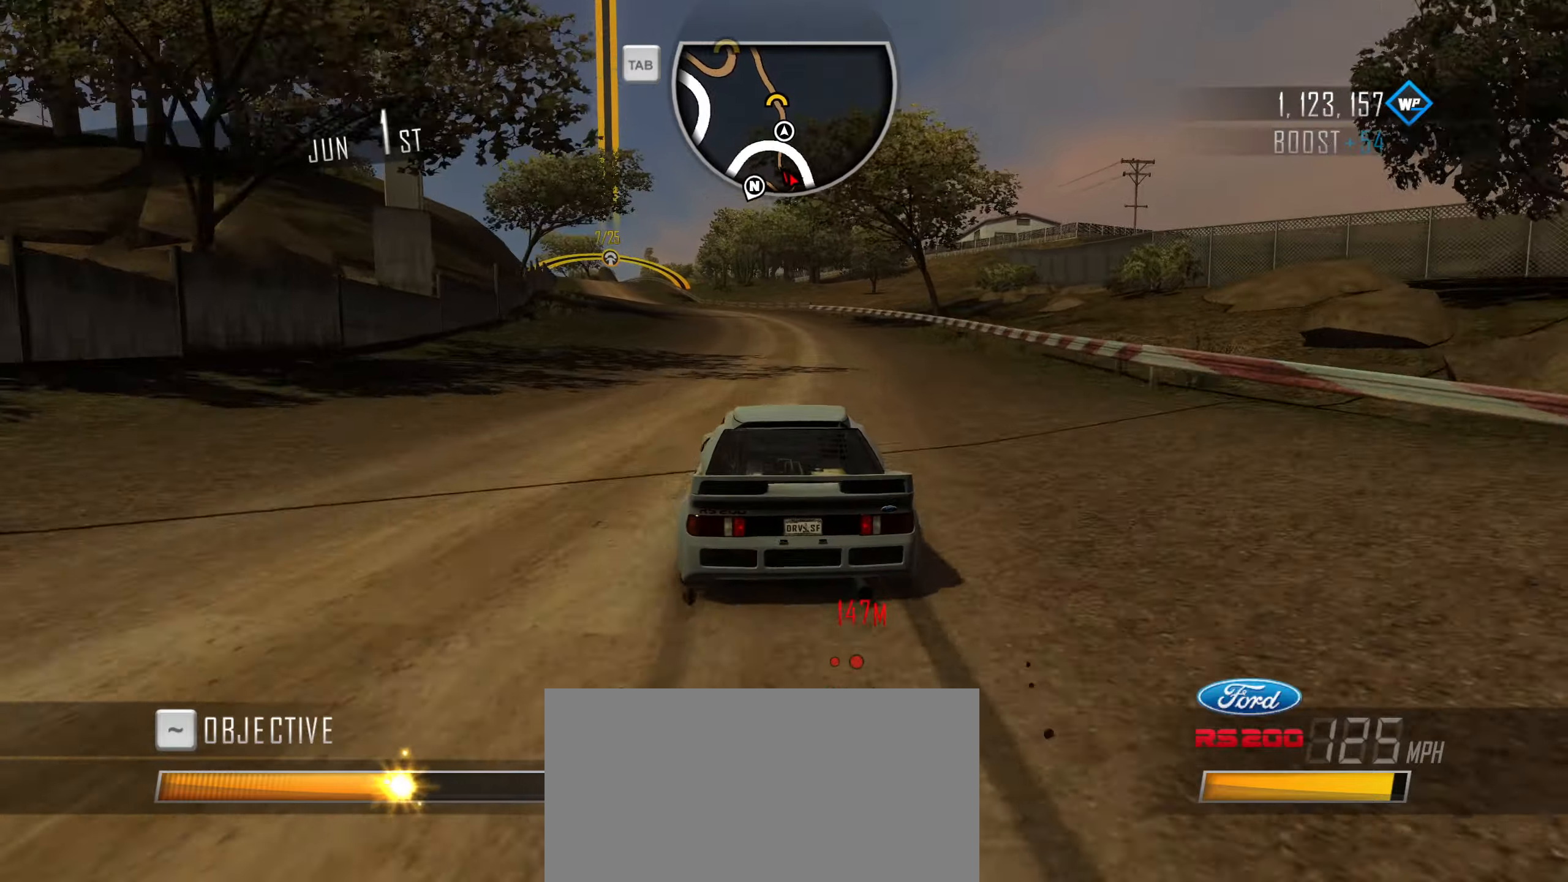
{"keys": ["caps_lock", "w"], "events": [[33, "a", "up"], [166, "a", "down"], [366, "a", "up"], [366, "shift", "up"], [450, "caps_lock", "down"]]}
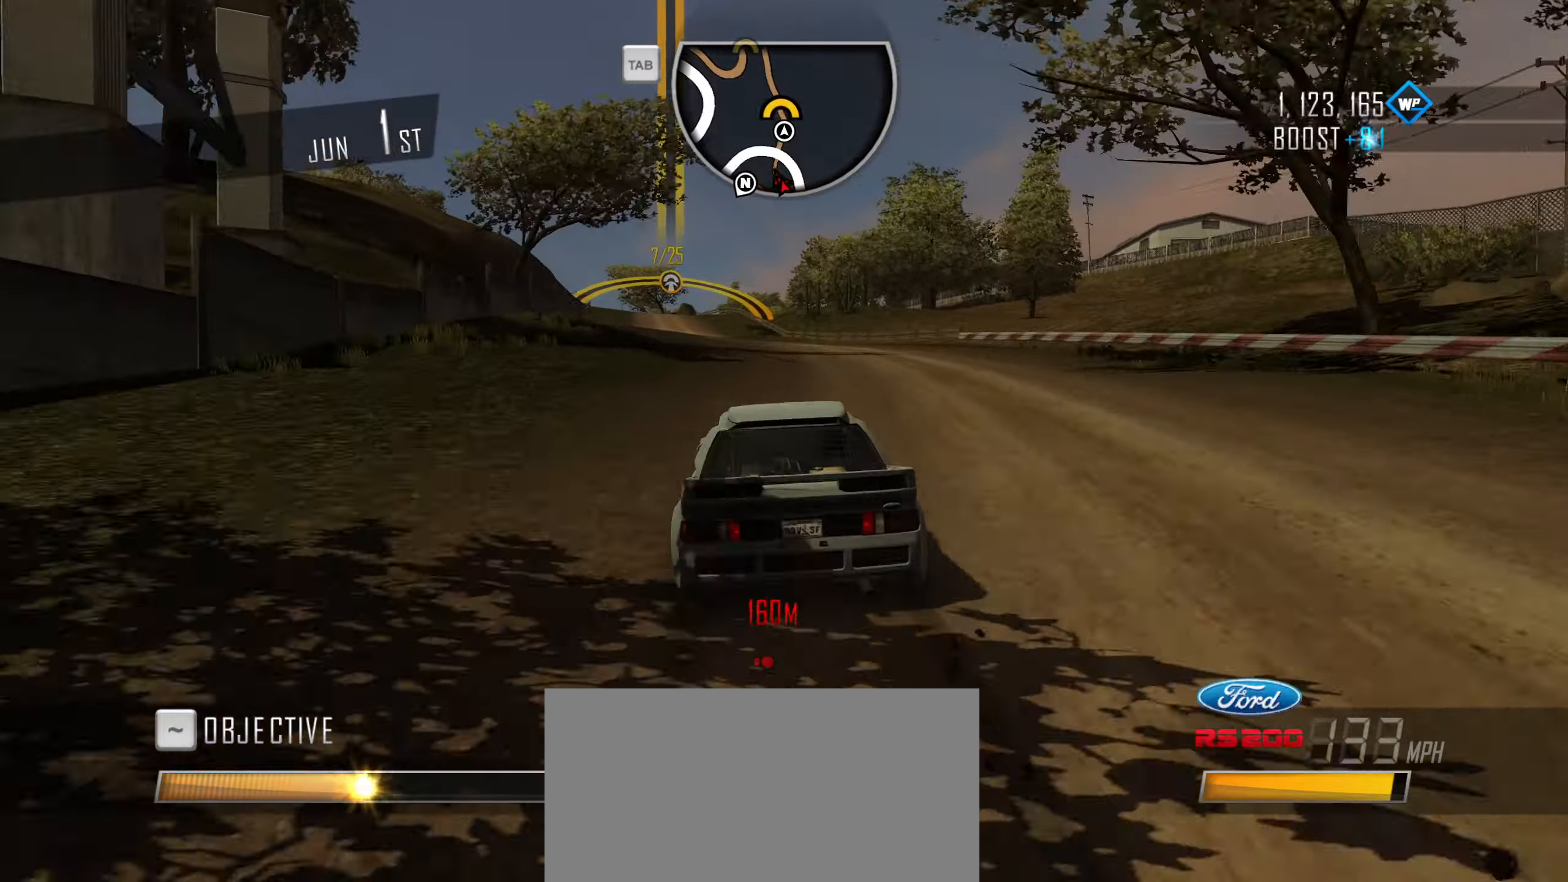
{"keys": ["a", "caps_lock", "w"], "events": [[100, "a", "down"]]}
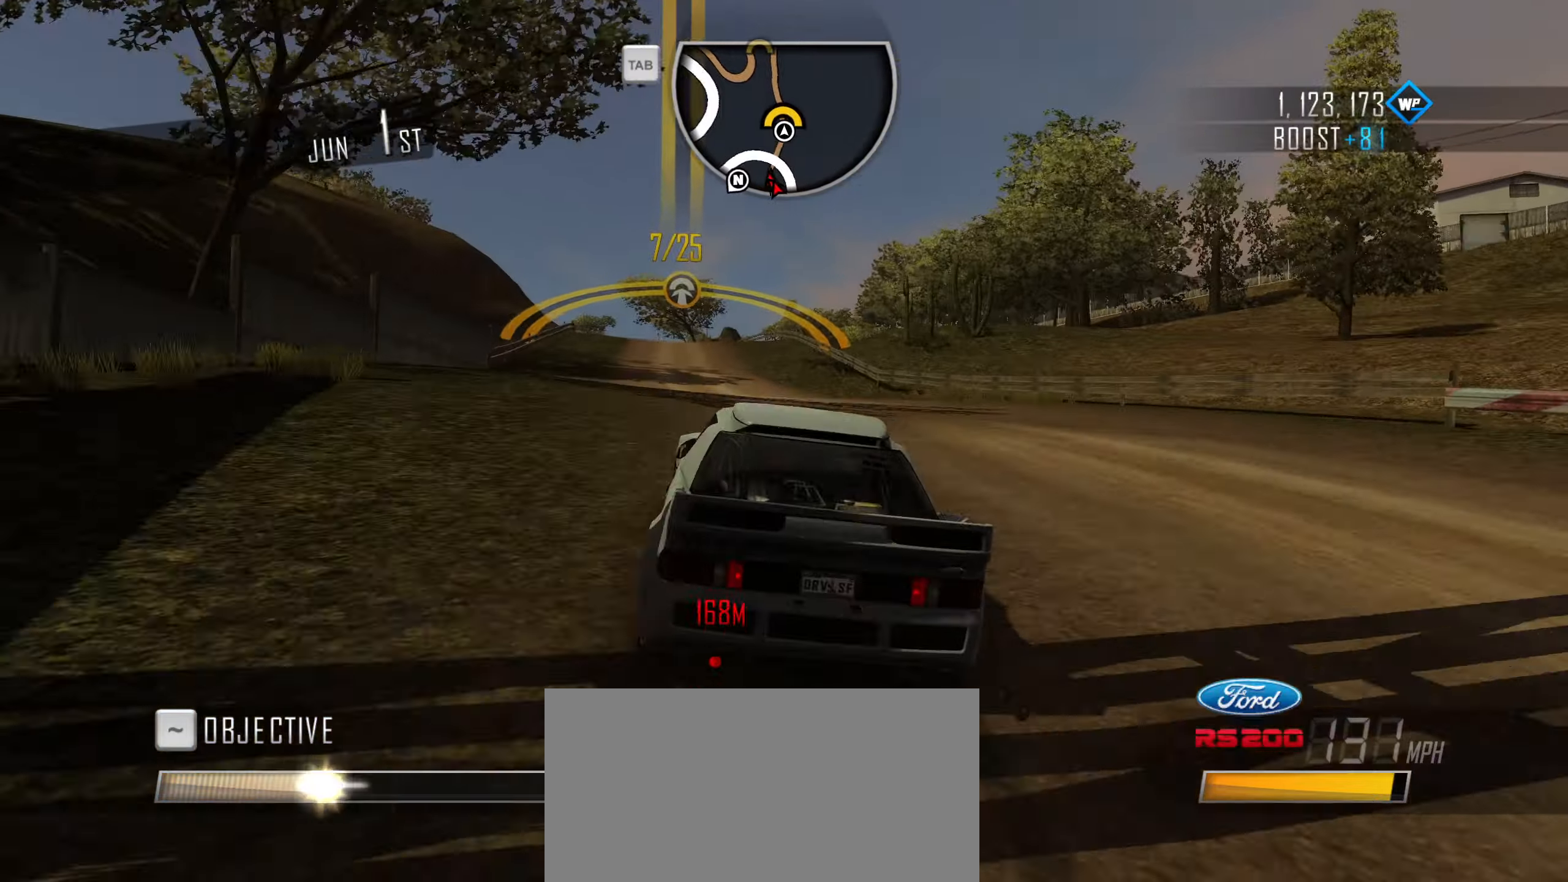
{"keys": ["caps_lock", "w"], "events": [[16, "a", "up"], [200, "a", "down"], [383, "a", "up"]]}
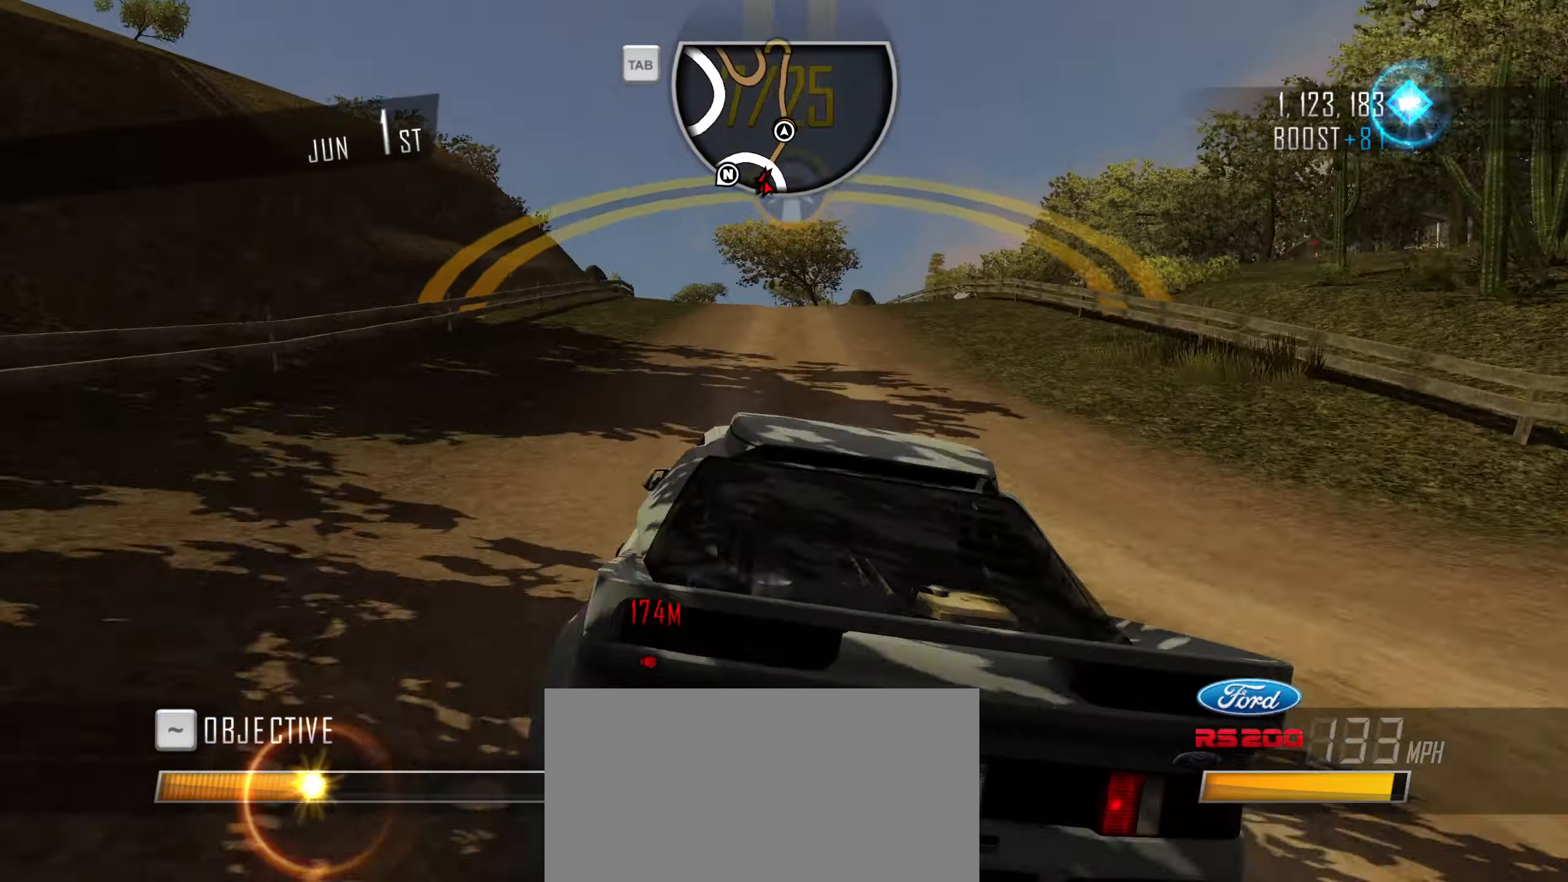
{"keys": ["caps_lock", "w"], "events": []}
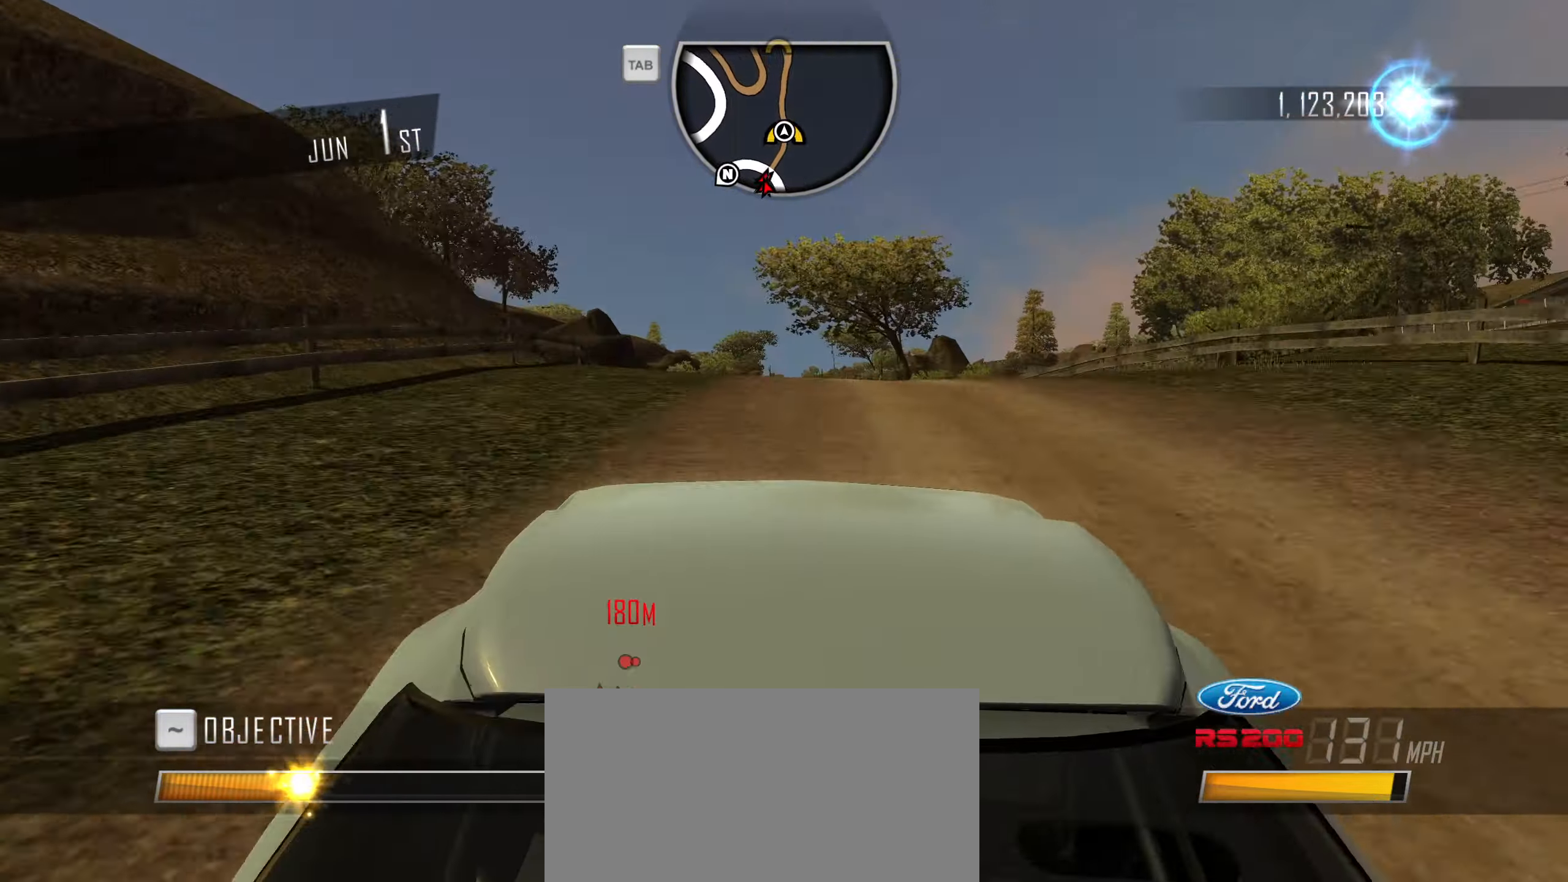
{"keys": ["w"], "events": [[183, "caps_lock", "up"], [283, "q", "down"], [333, "q", "up"], [416, "q", "down"], [466, "q", "up"]]}
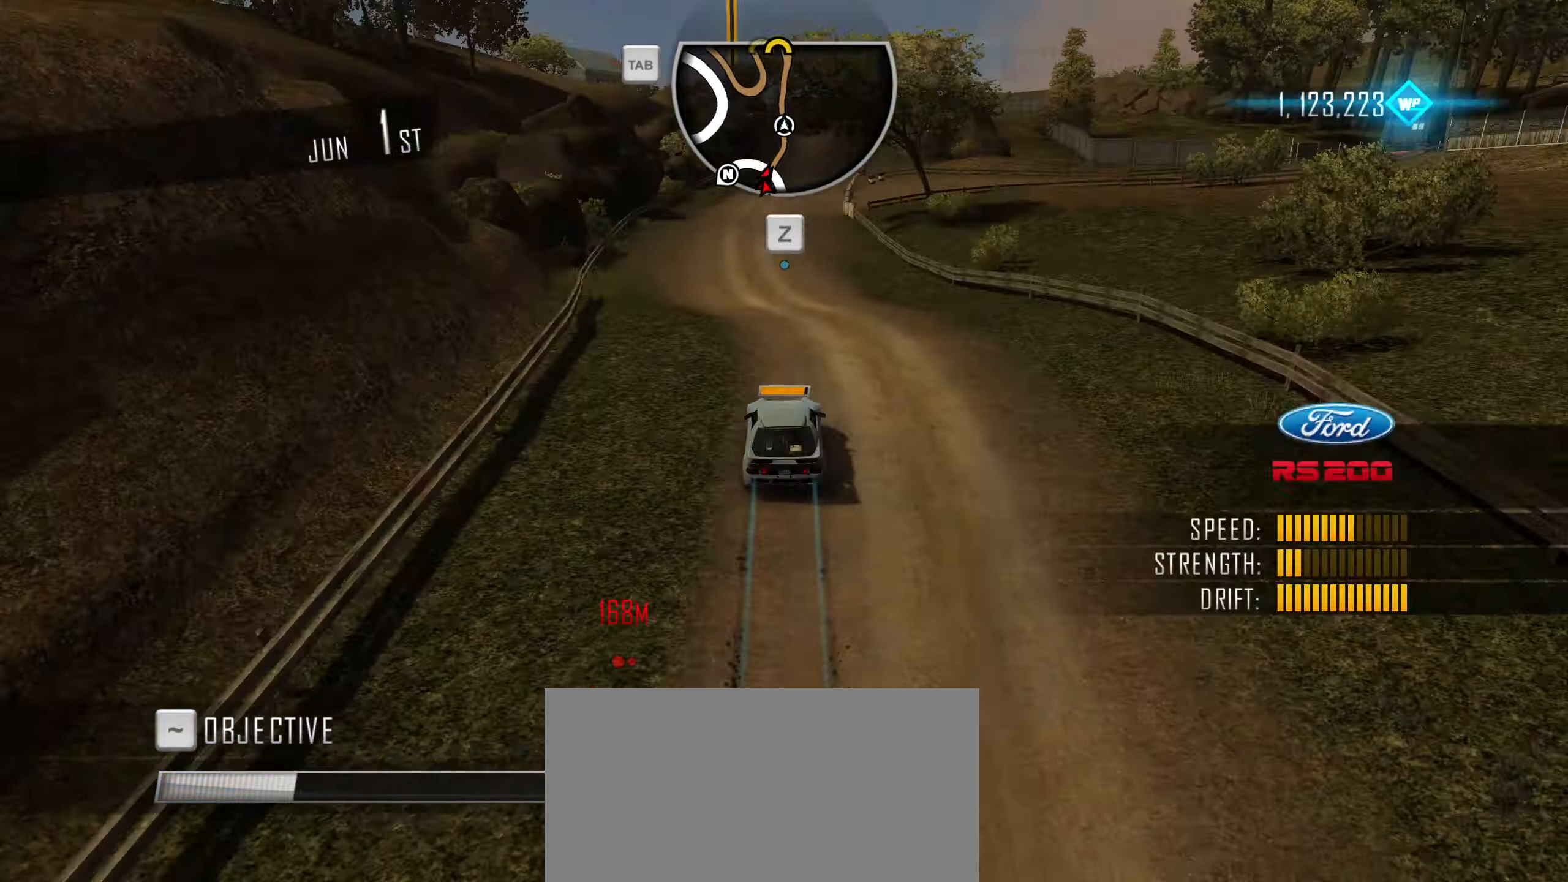
{"keys": ["d", "w"], "events": [[66, "q", "down"], [150, "q", "up"], [200, "q", "down"], [250, "q", "up"], [483, "d", "down"]]}
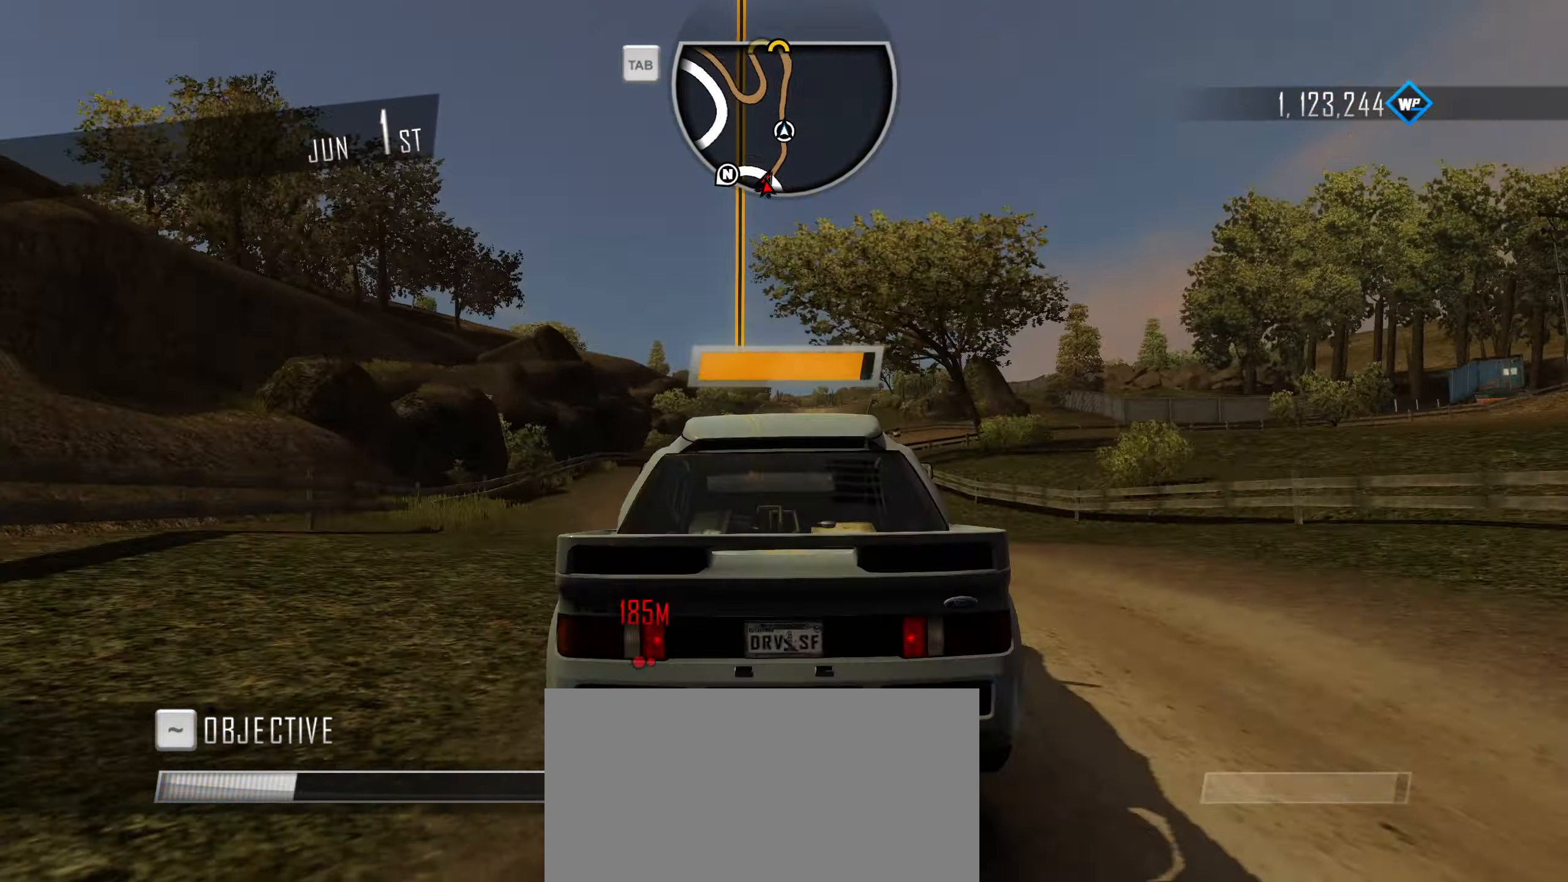
{"keys": ["w"], "events": [[133, "d", "up"], [183, "d", "down"], [316, "d", "up"], [400, "d", "down"], [500, "d", "up"]]}
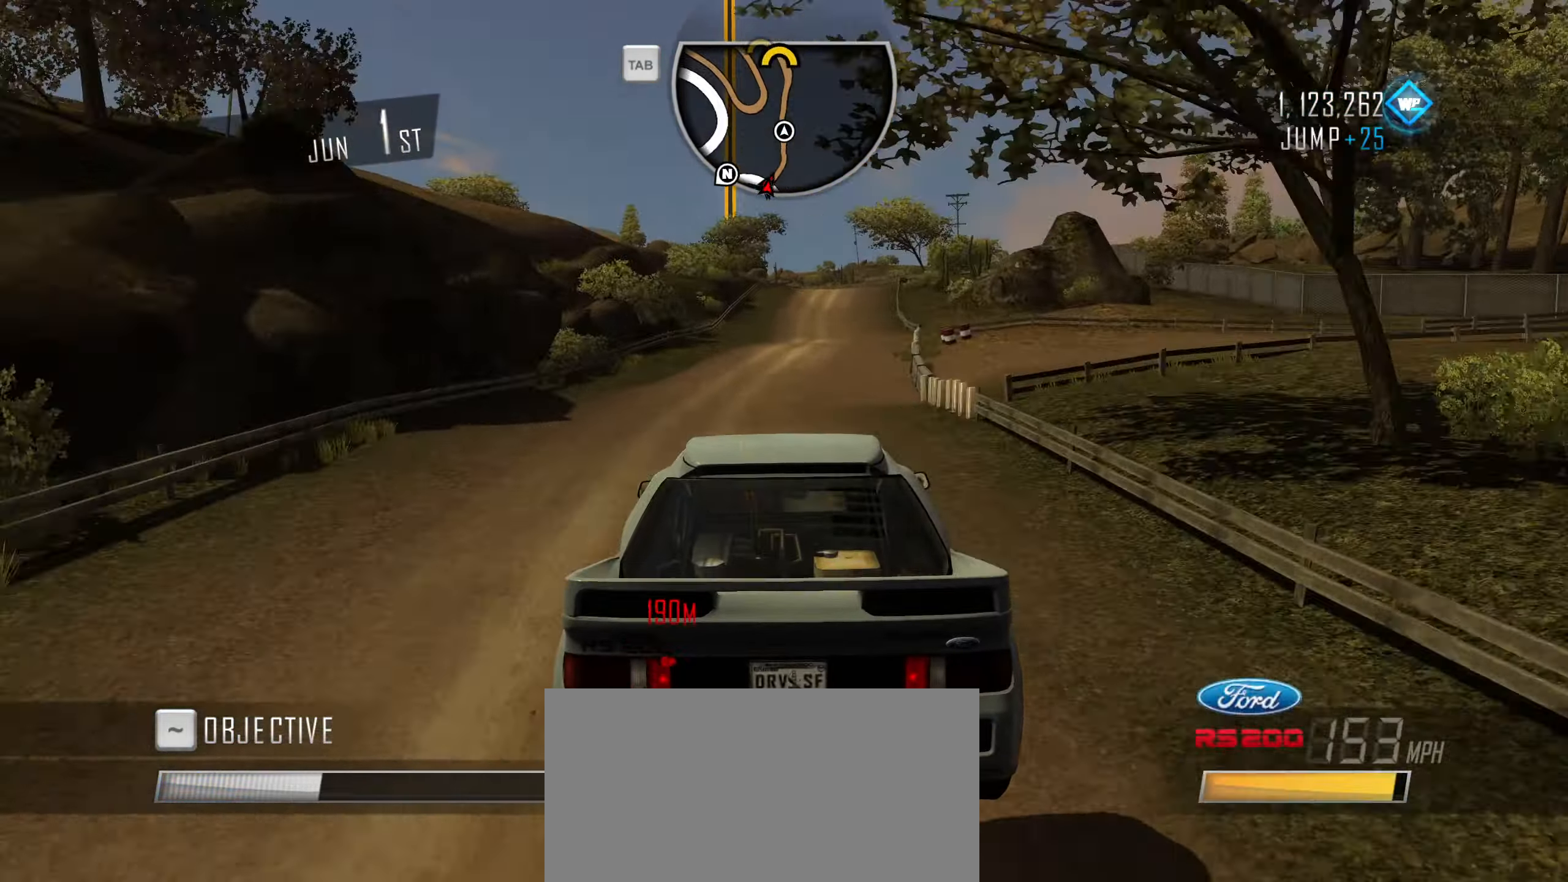
{"keys": ["caps_lock", "d", "w"], "events": [[100, "d", "down"], [233, "d", "up"], [283, "caps_lock", "down"], [383, "d", "down"]]}
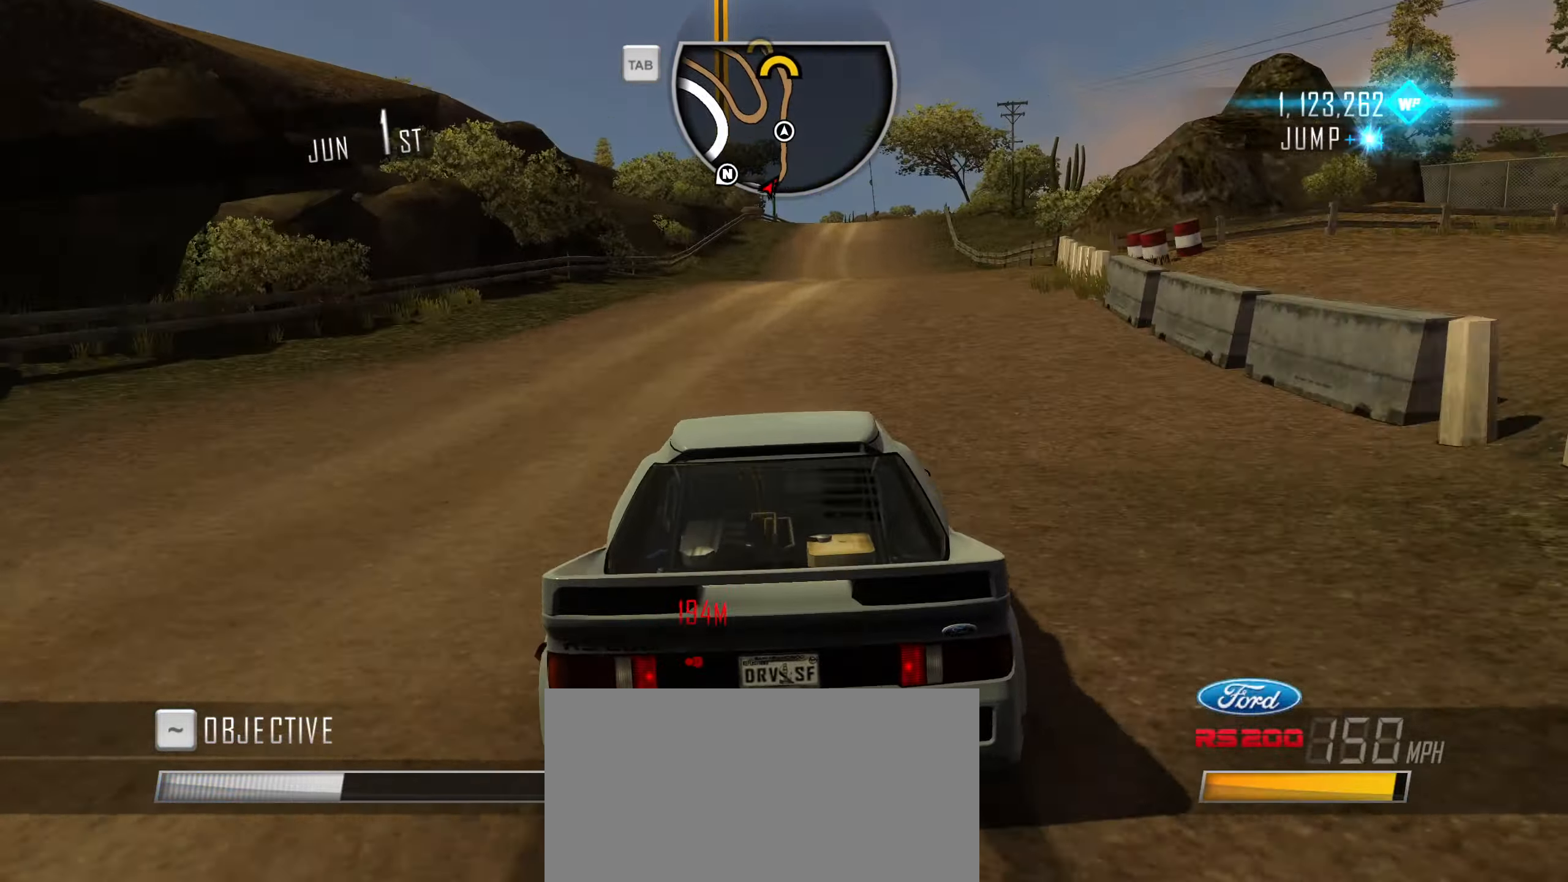
{"keys": ["caps_lock", "d", "w"], "events": [[16, "d", "up"], [166, "d", "down"], [250, "caps_lock", "up"], [250, "d", "up"], [350, "caps_lock", "down"], [483, "d", "down"]]}
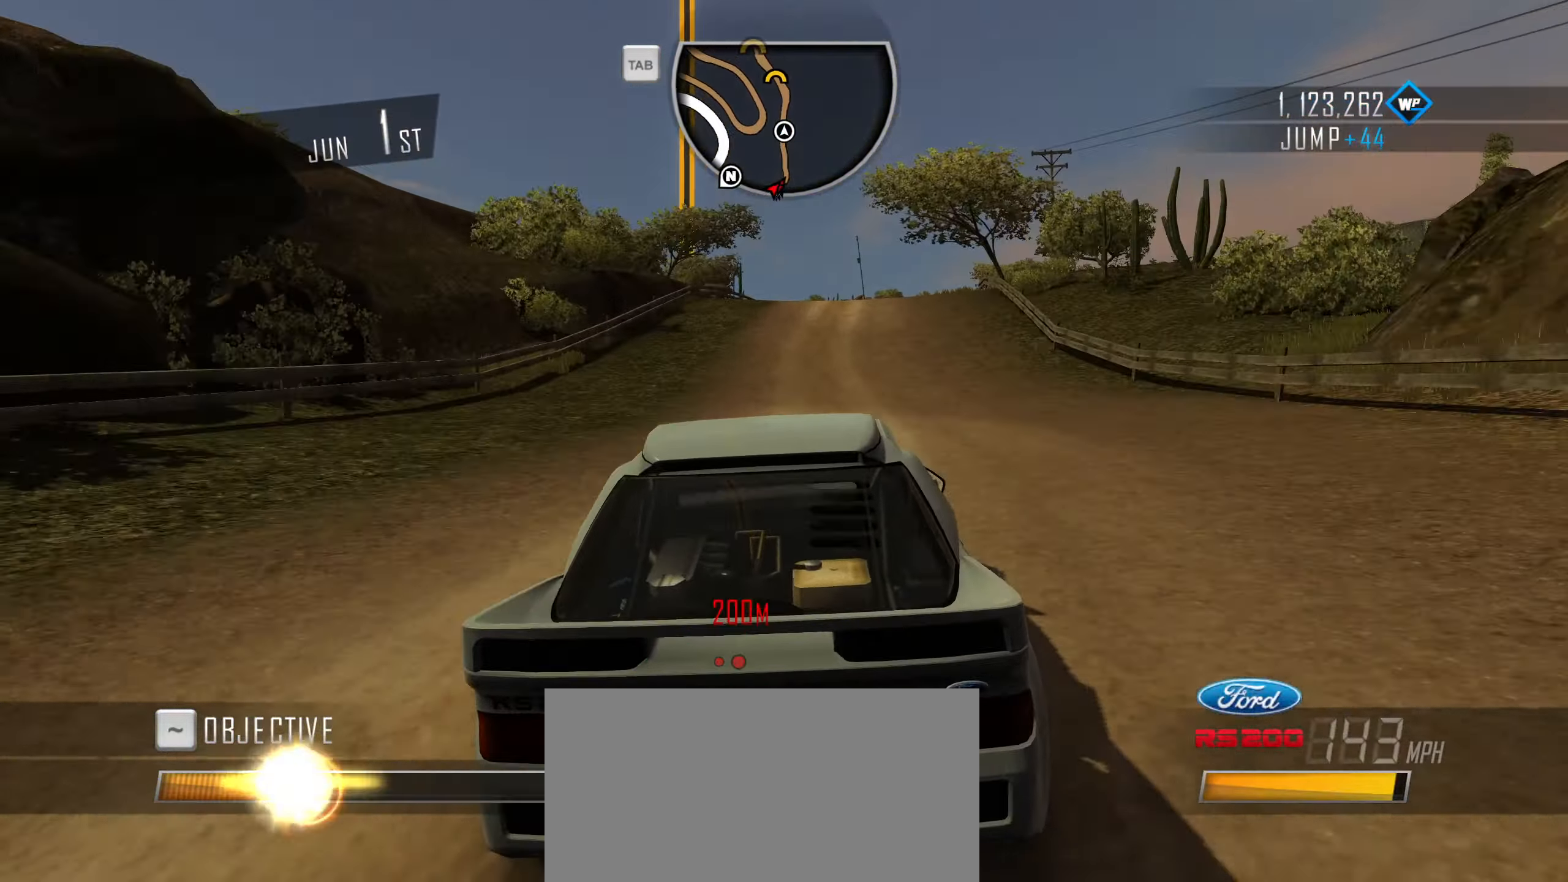
{"keys": ["caps_lock", "w"], "events": [[133, "d", "up"], [316, "d", "down"], [399, "d", "up"]]}
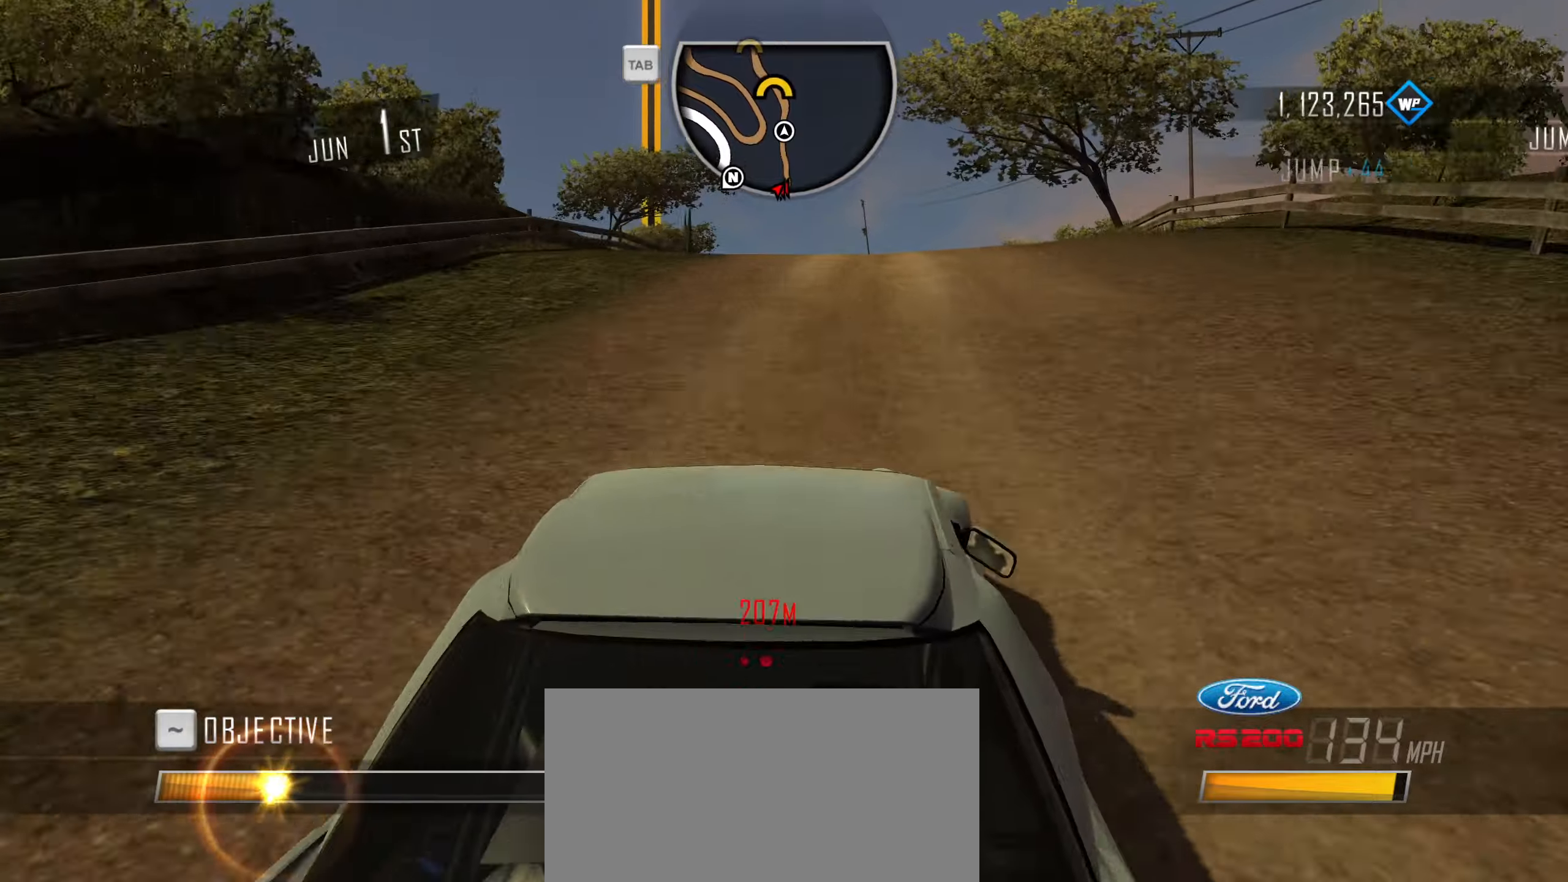
{"keys": ["q", "w"], "events": [[400, "caps_lock", "up"], [500, "q", "down"]]}
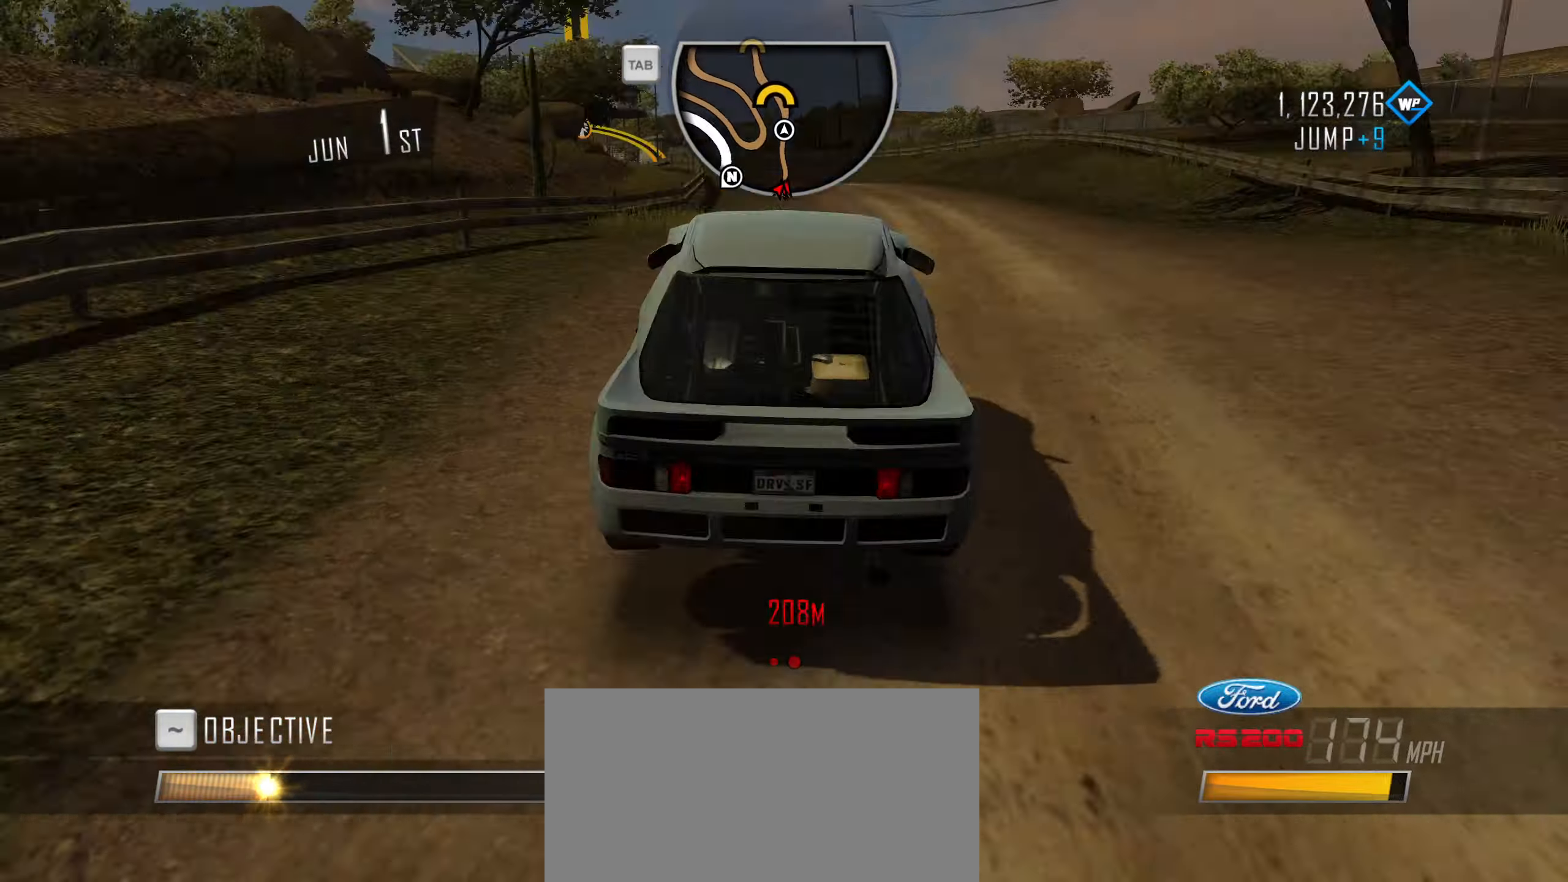
{"keys": ["w"], "events": [[50, "q", "up"], [233, "q", "down"], [283, "q", "up"], [333, "q", "down"], [383, "q", "up"]]}
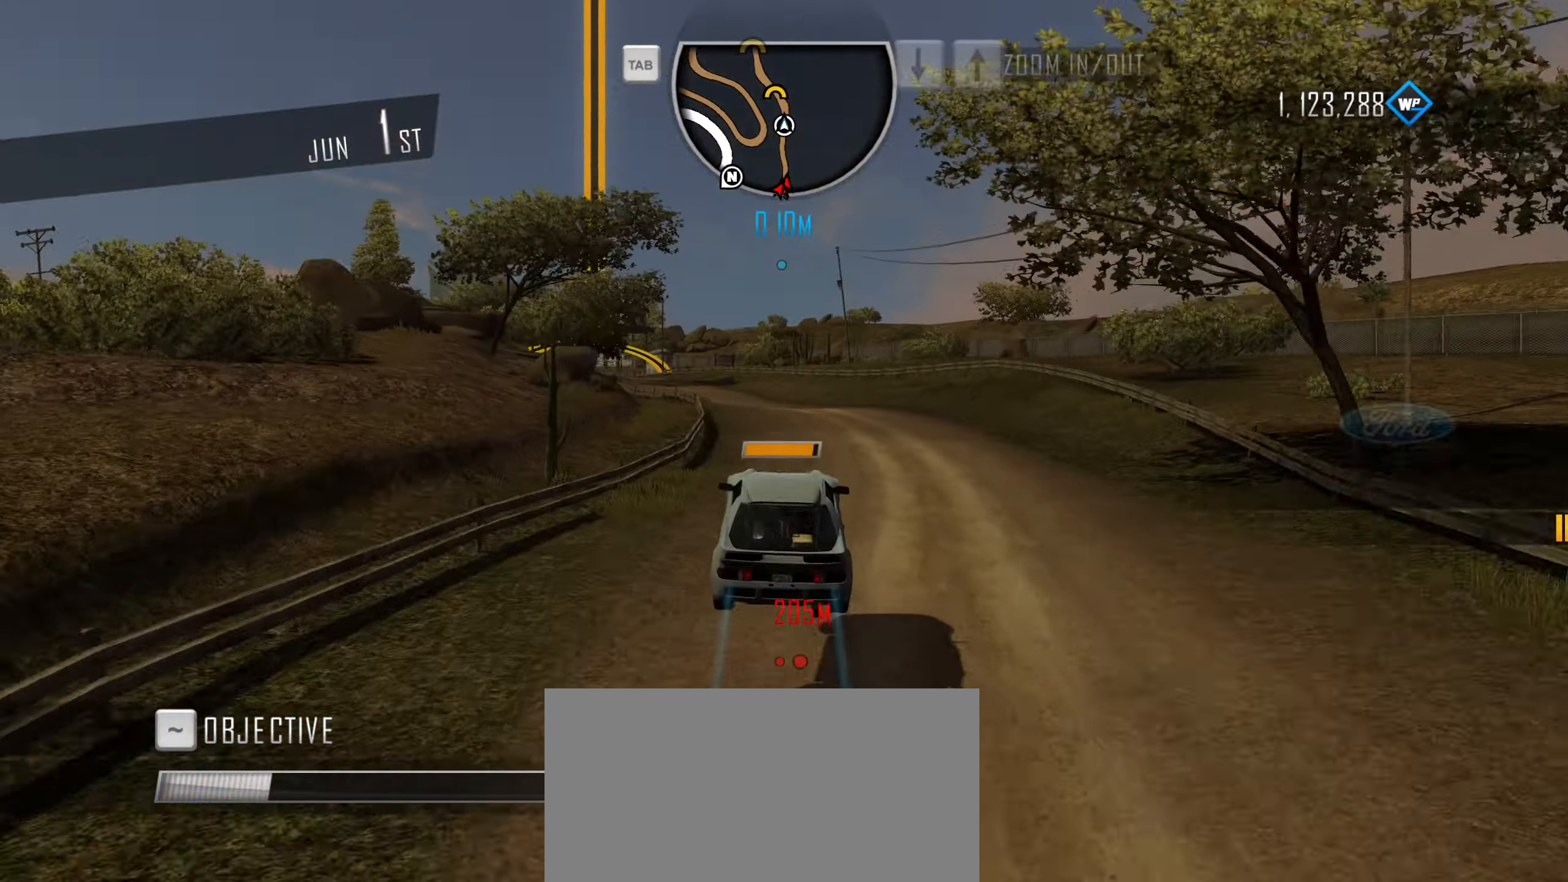
{"keys": ["a"], "events": [[66, "a", "down"], [350, "w", "up"]]}
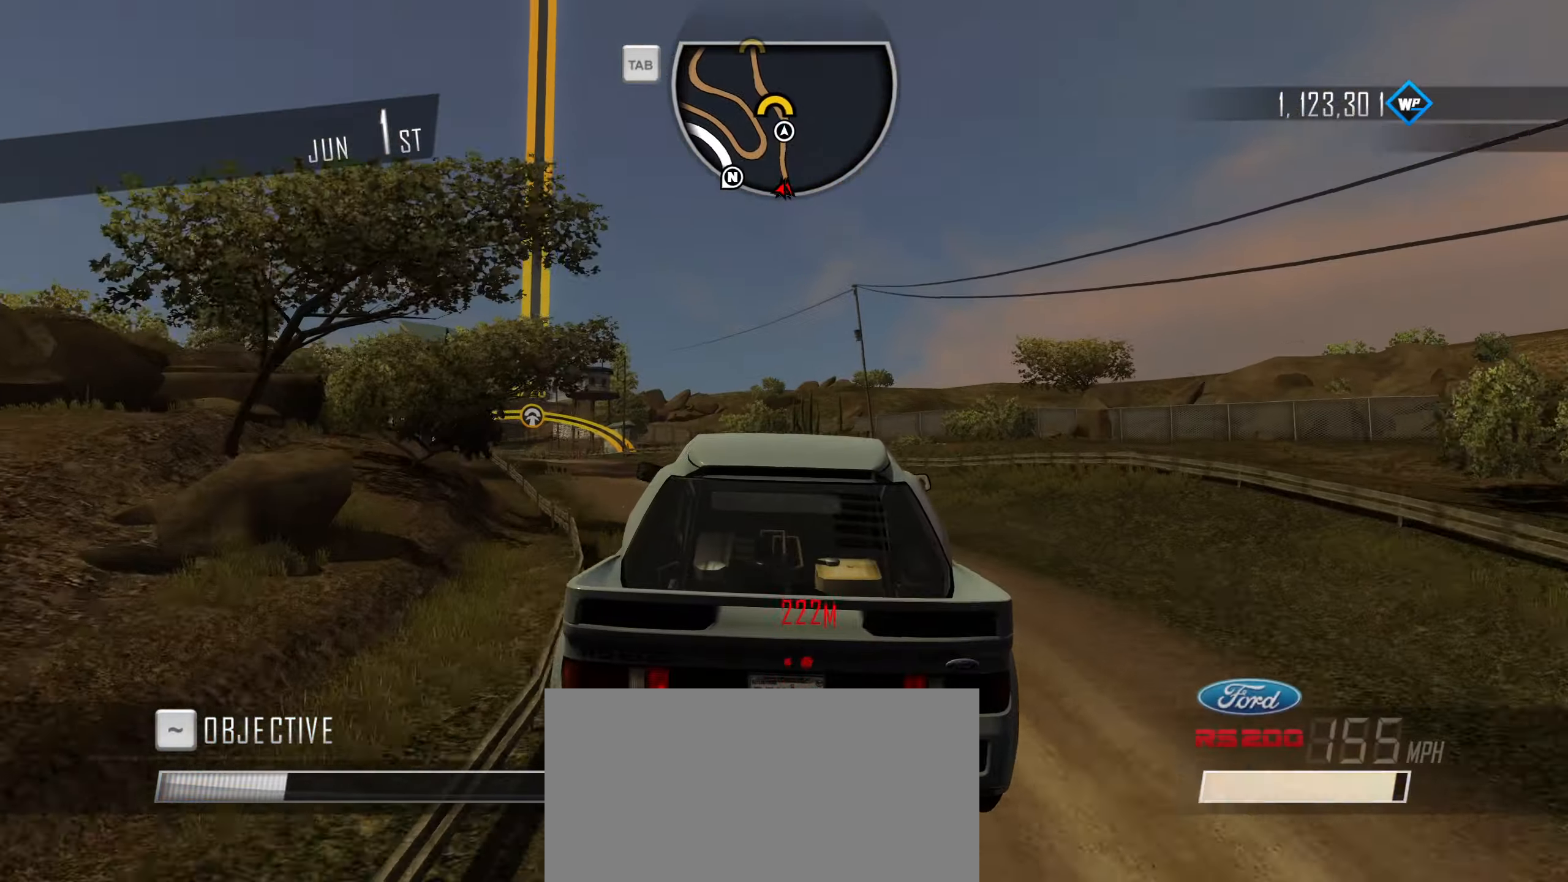
{"keys": ["a"], "events": []}
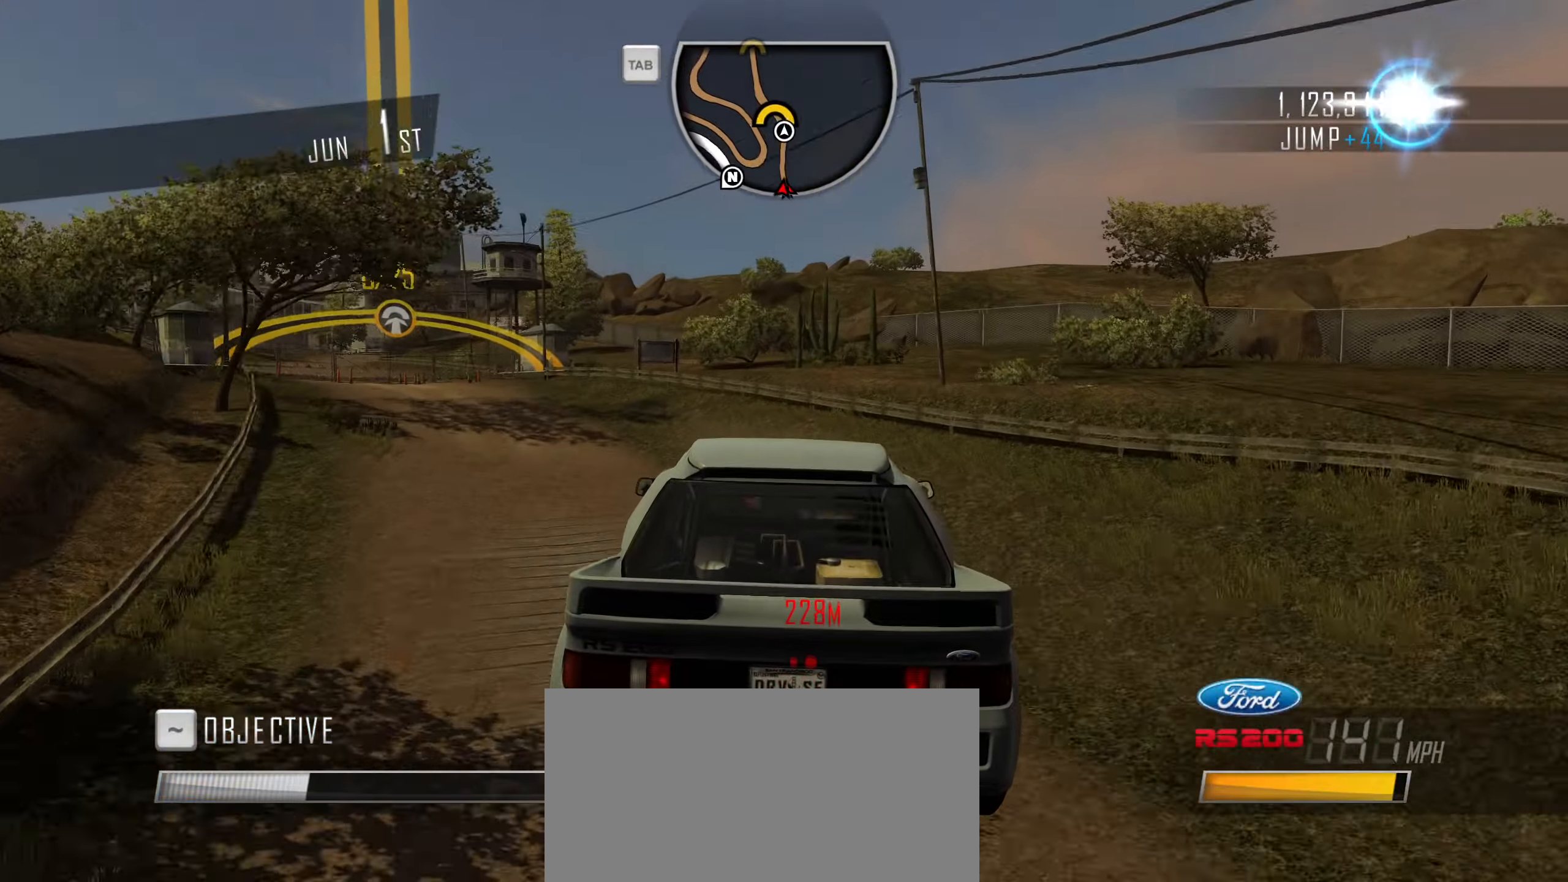
{"keys": ["a"], "events": []}
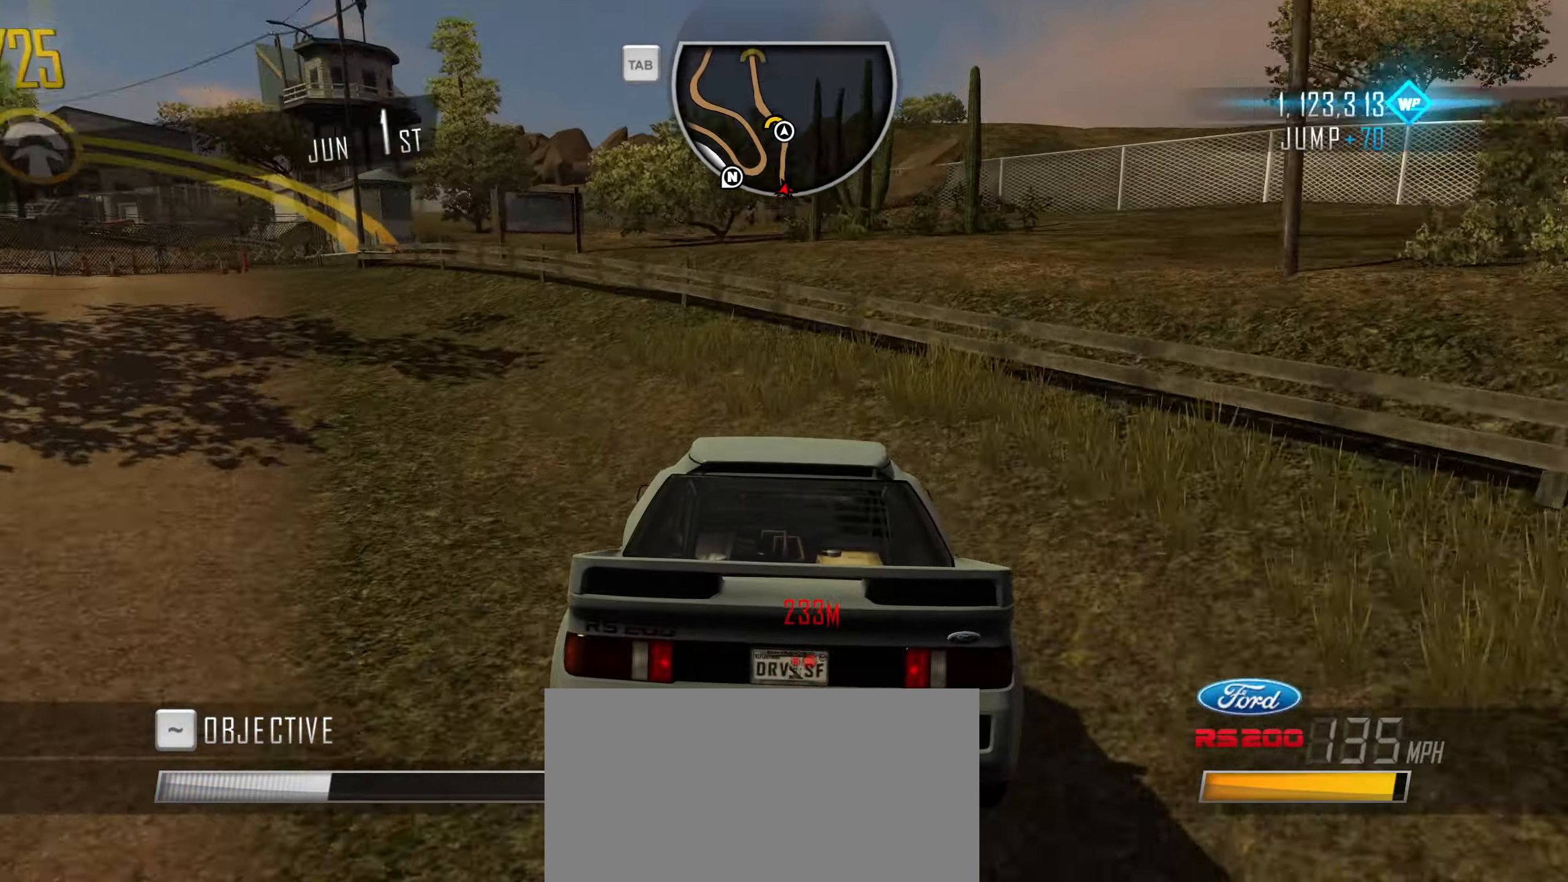
{"keys": ["a", "w"], "events": [[150, "w", "down"], [300, "a", "up"], [483, "a", "down"]]}